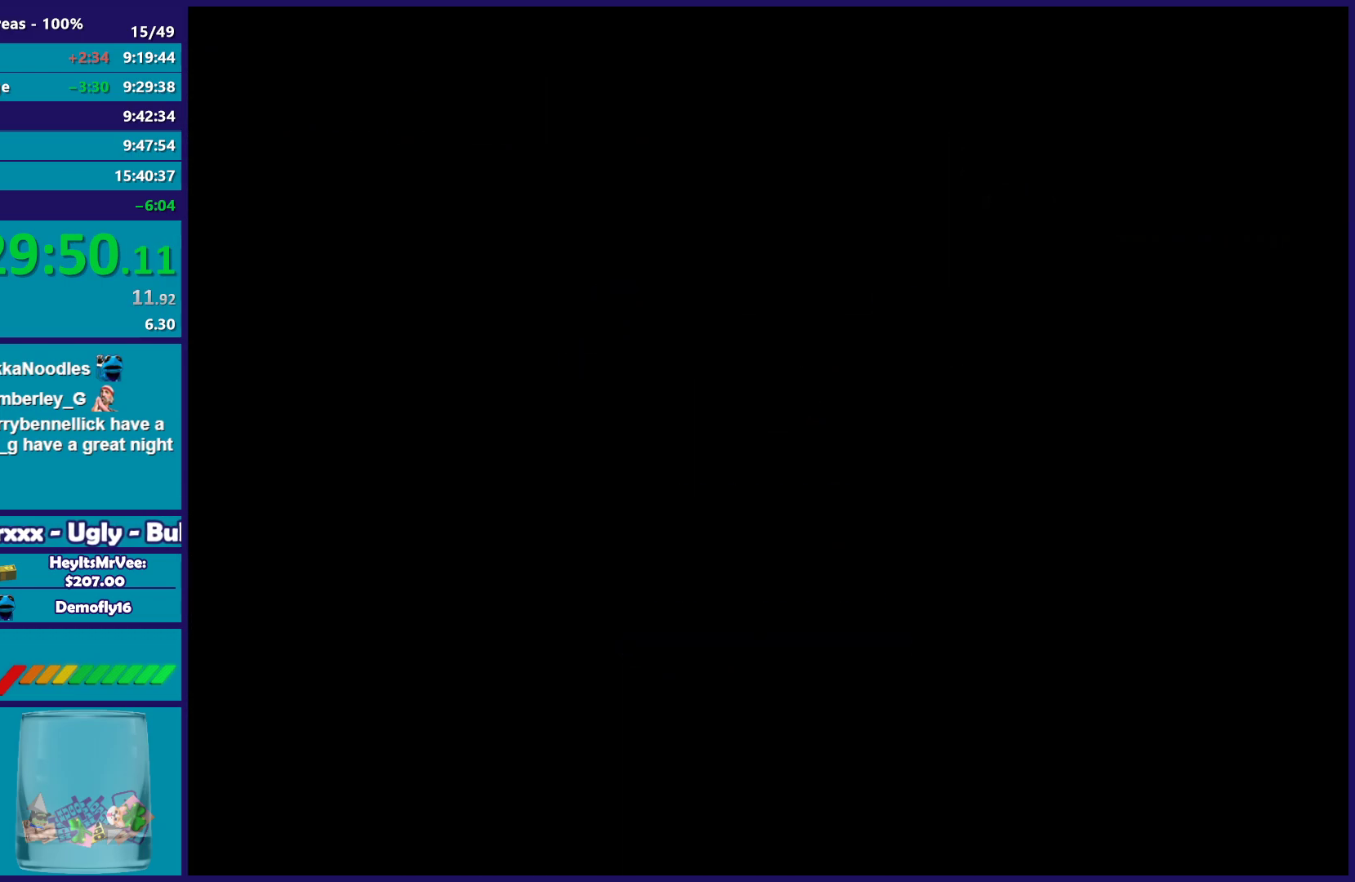
Gameplay with a controller (Xbox layout); each line is a JSON object with the inputs held at the frame after it. "events" lists button and stick changes between this image and that frame as [ms after this image, input, new state], when the widget could be followed in between. Not read: right_stick.
{"buttons": [], "left_stick": "center", "events": []}
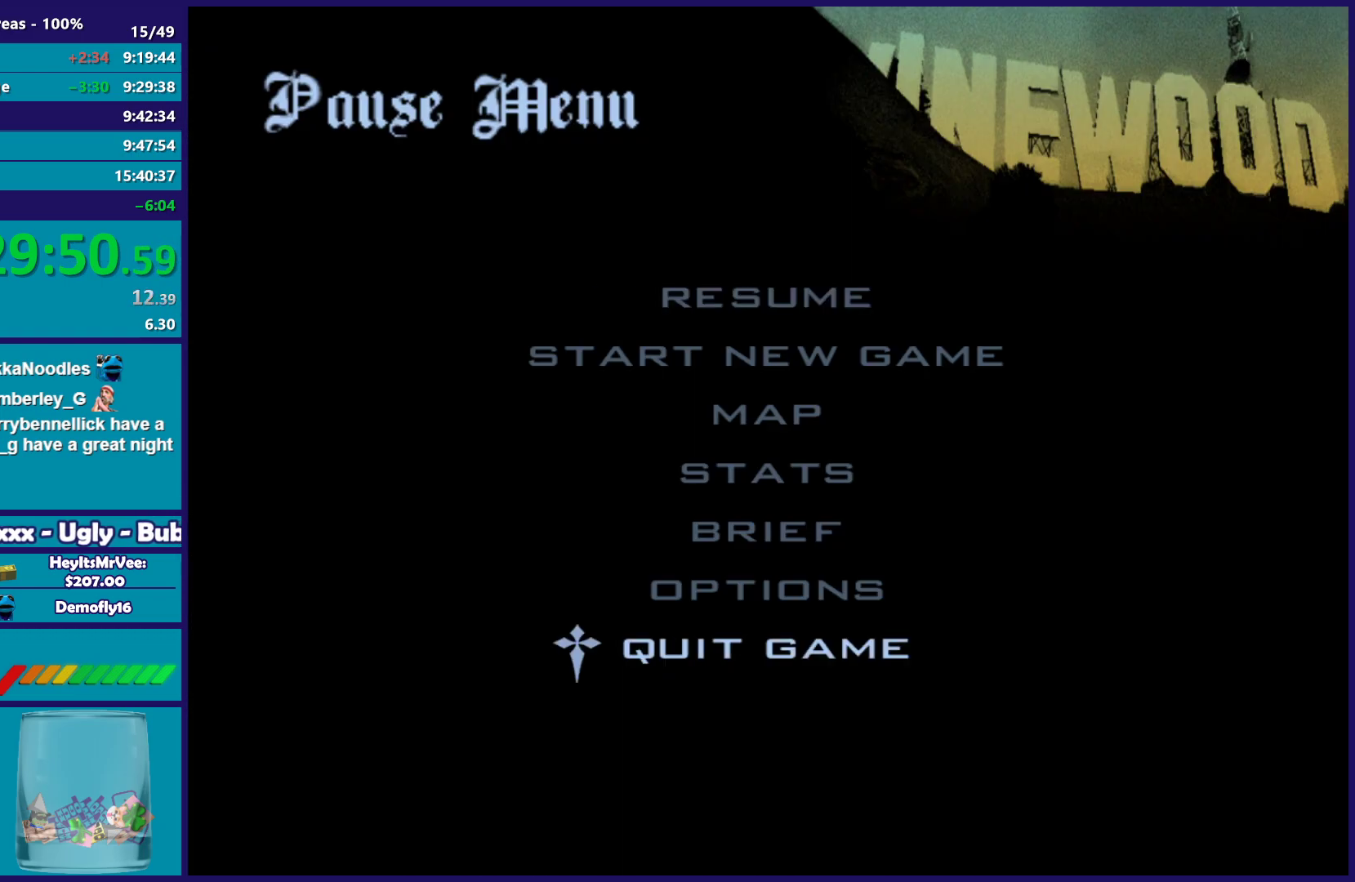
{"buttons": [], "left_stick": "center", "events": []}
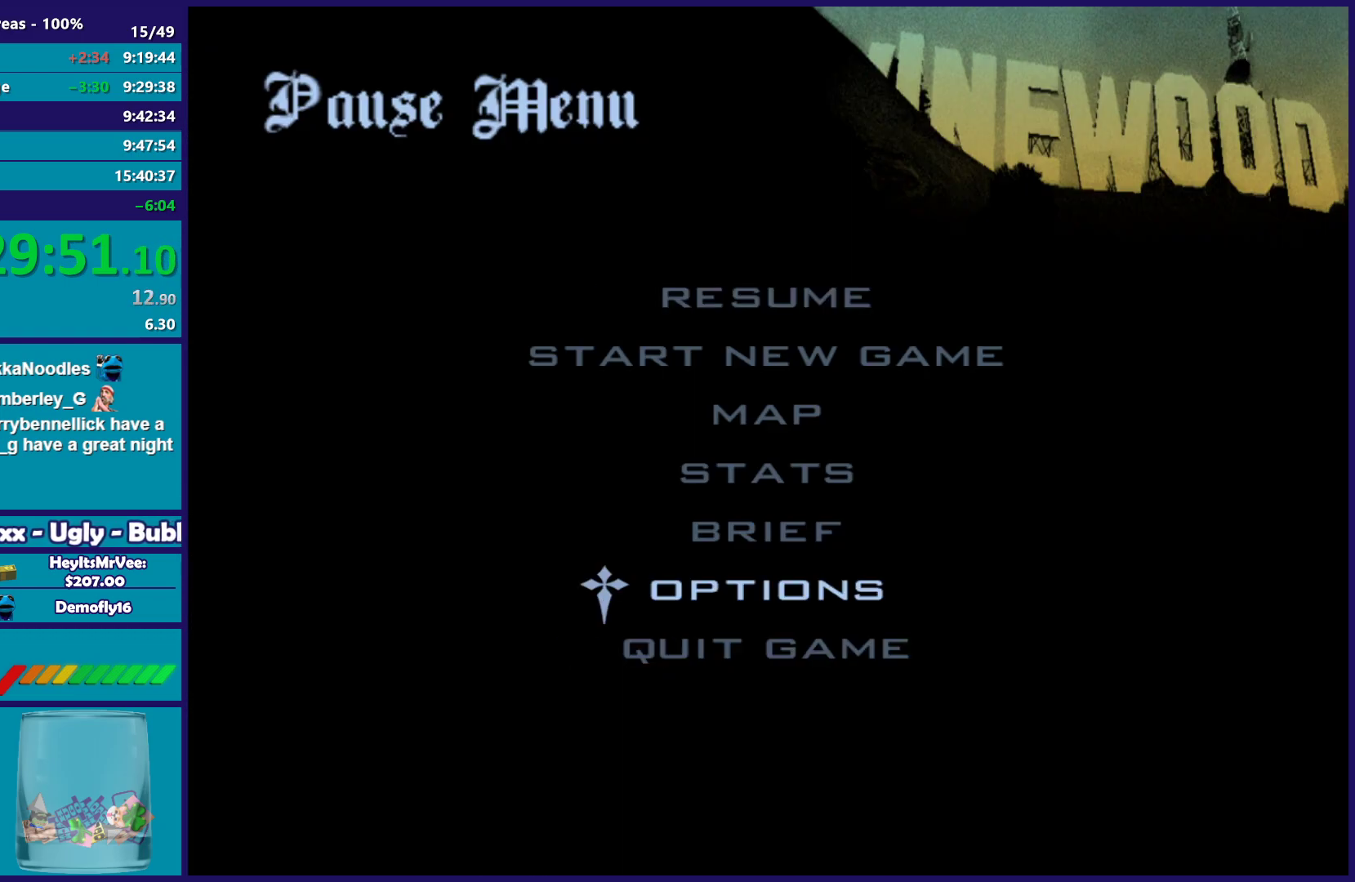
{"buttons": [], "left_stick": "center", "events": []}
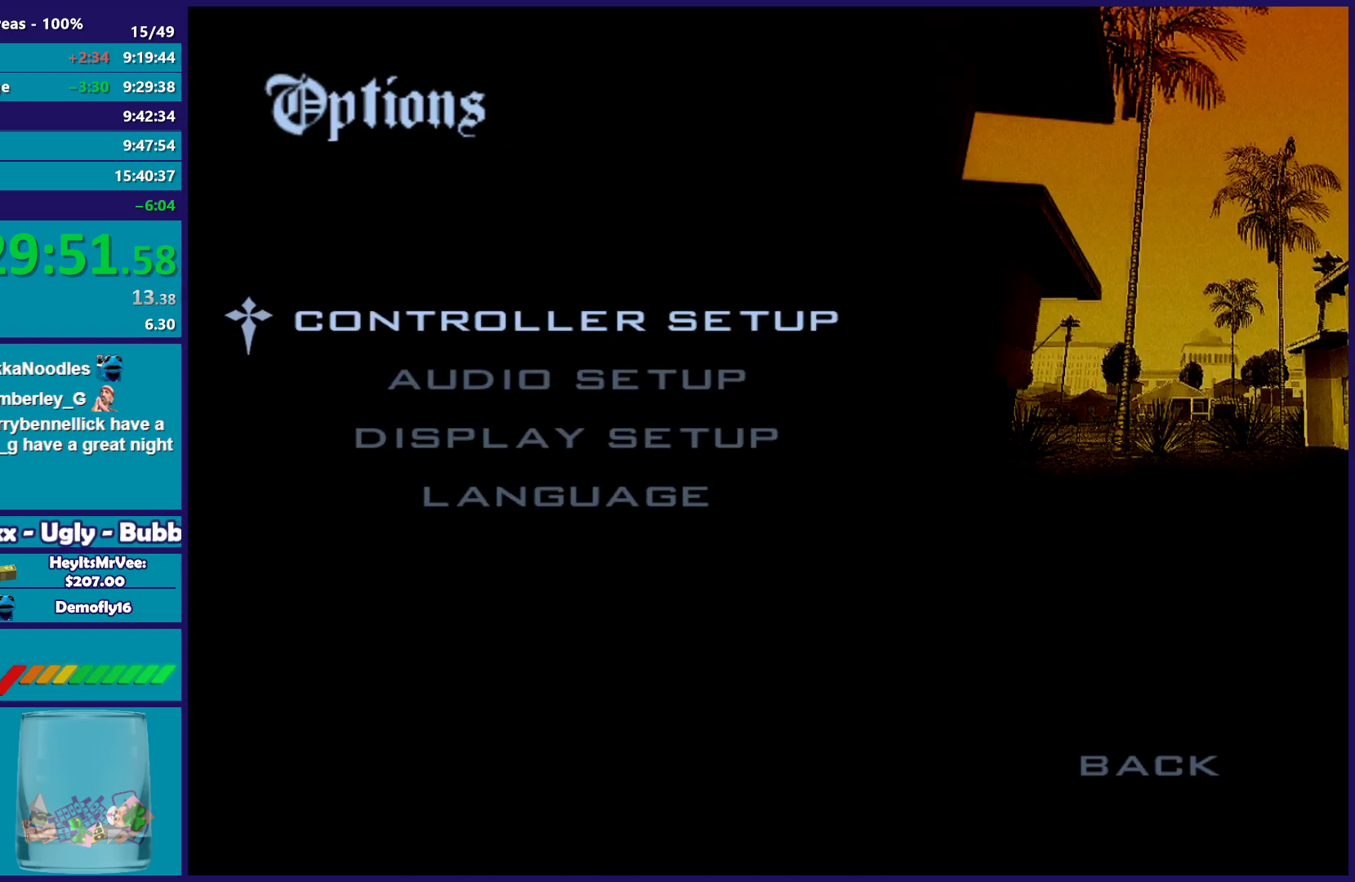
{"buttons": [], "left_stick": "center", "events": []}
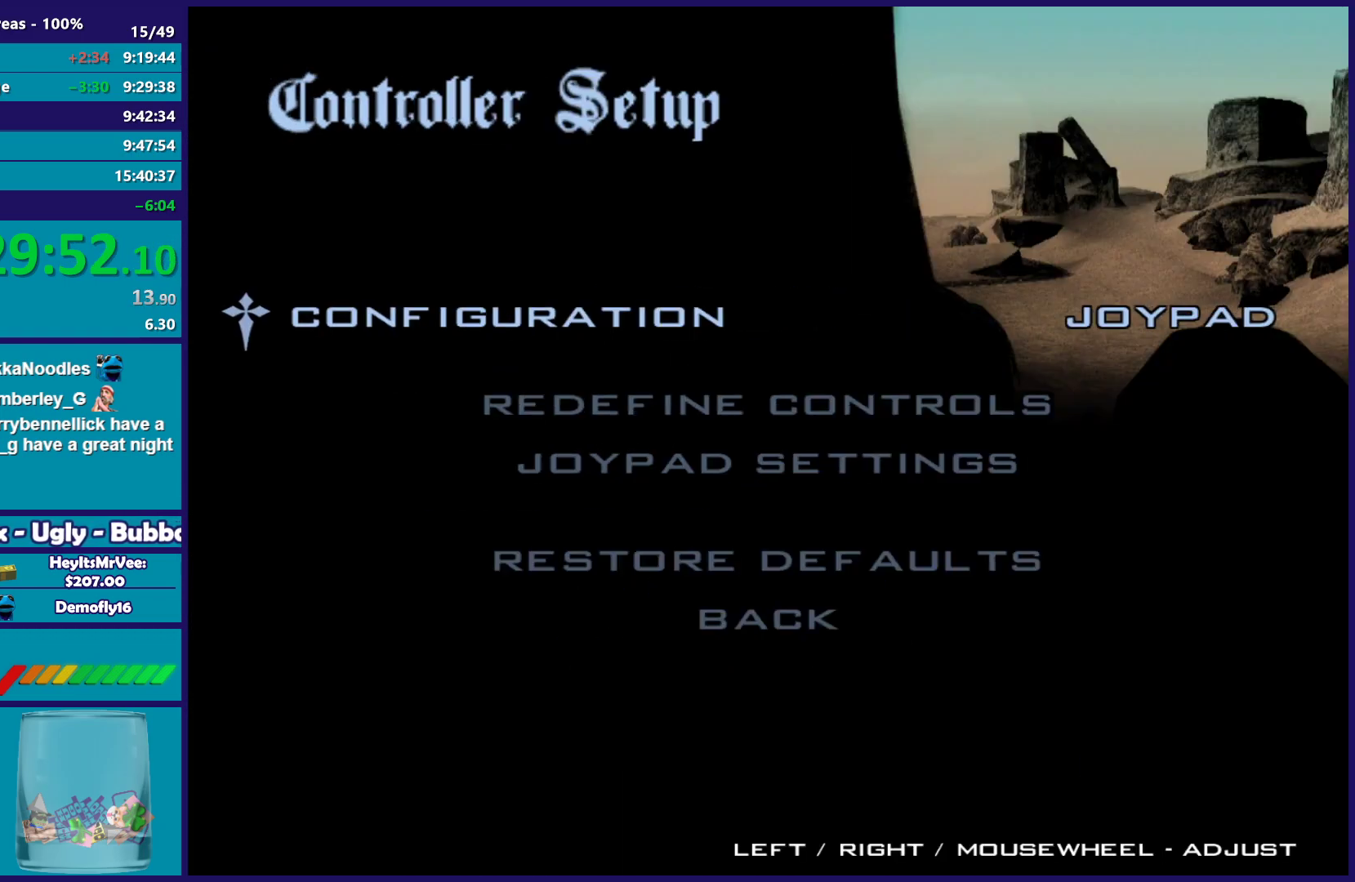
{"buttons": [], "left_stick": "center", "events": []}
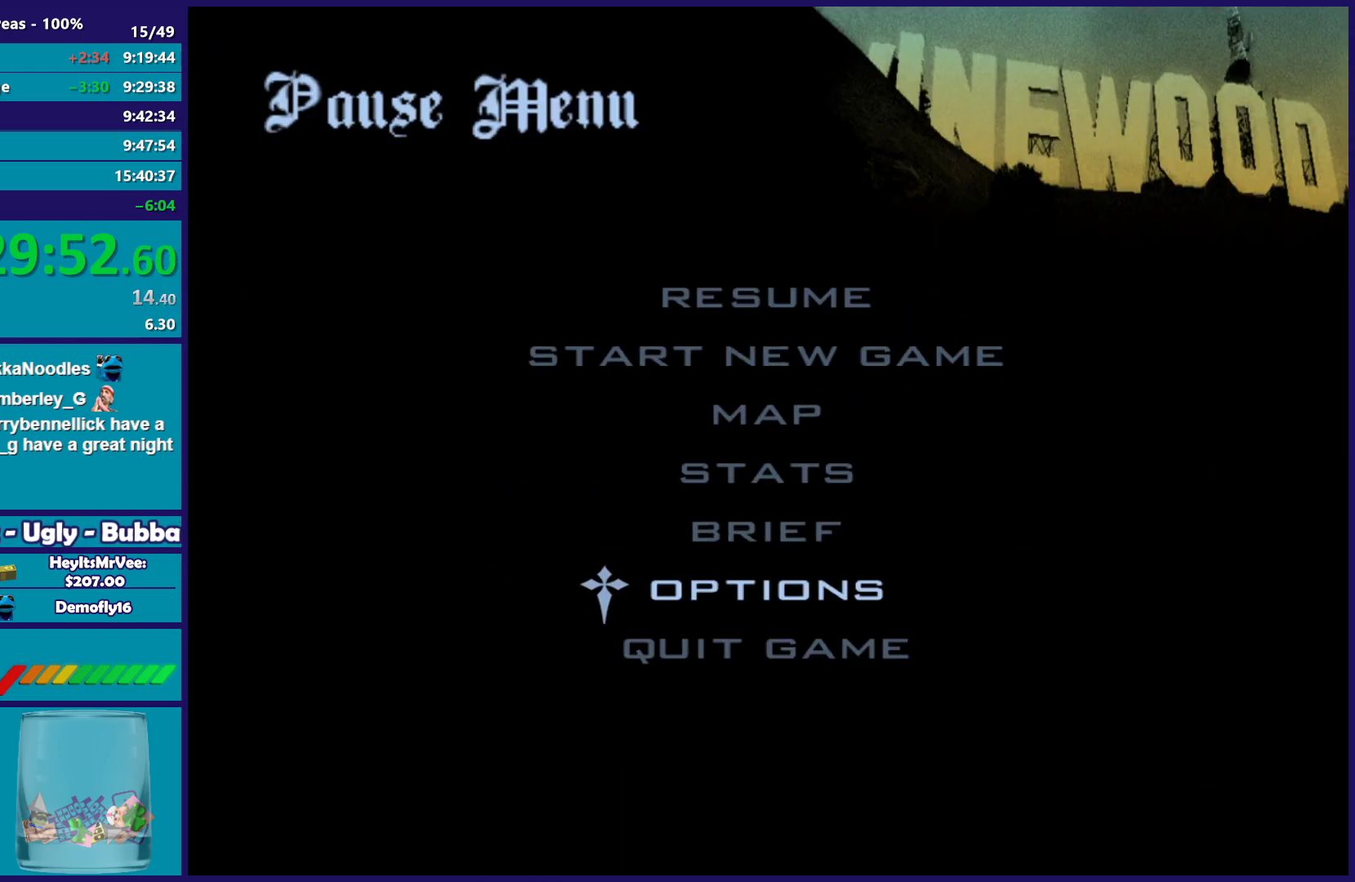
{"buttons": [], "left_stick": "center", "events": []}
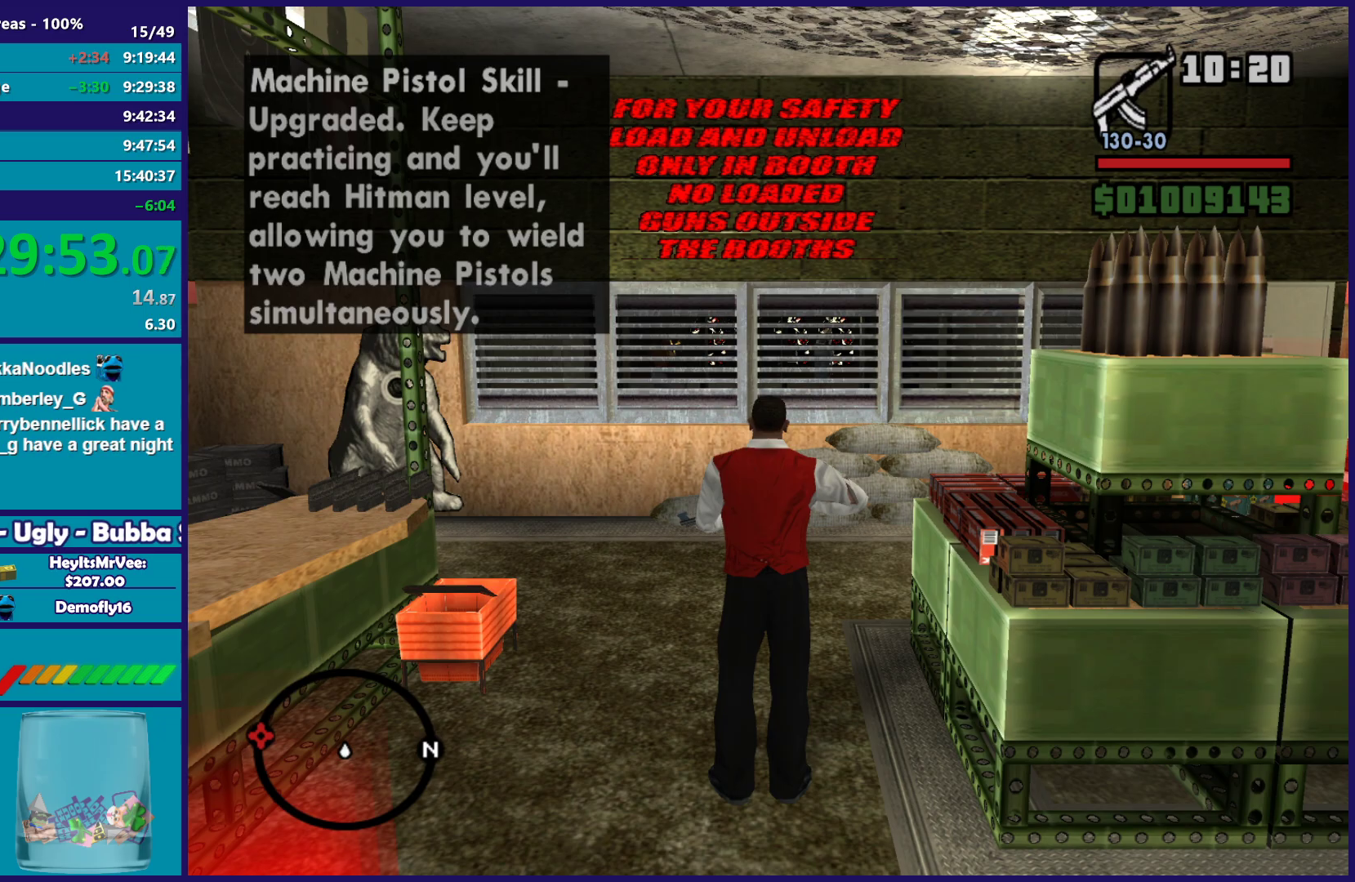
{"buttons": [], "left_stick": "up-right", "events": [[433, "left_stick", "up"], [483, "left_stick", "up-right"]]}
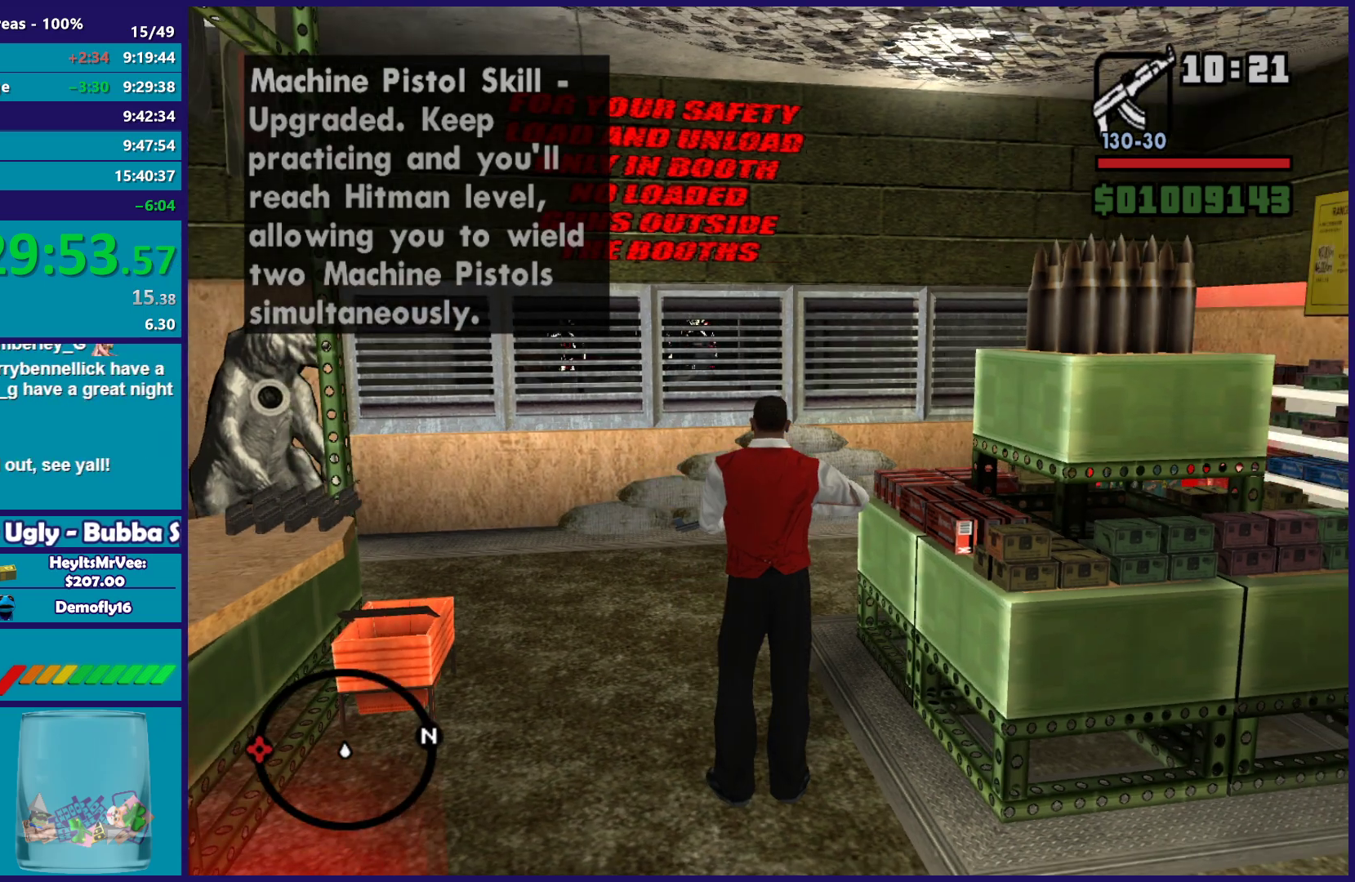
{"buttons": ["R1"], "left_stick": "right", "events": [[33, "left_stick", "right"], [250, "R1", "down"], [367, "R1", "up"], [467, "R1", "down"]]}
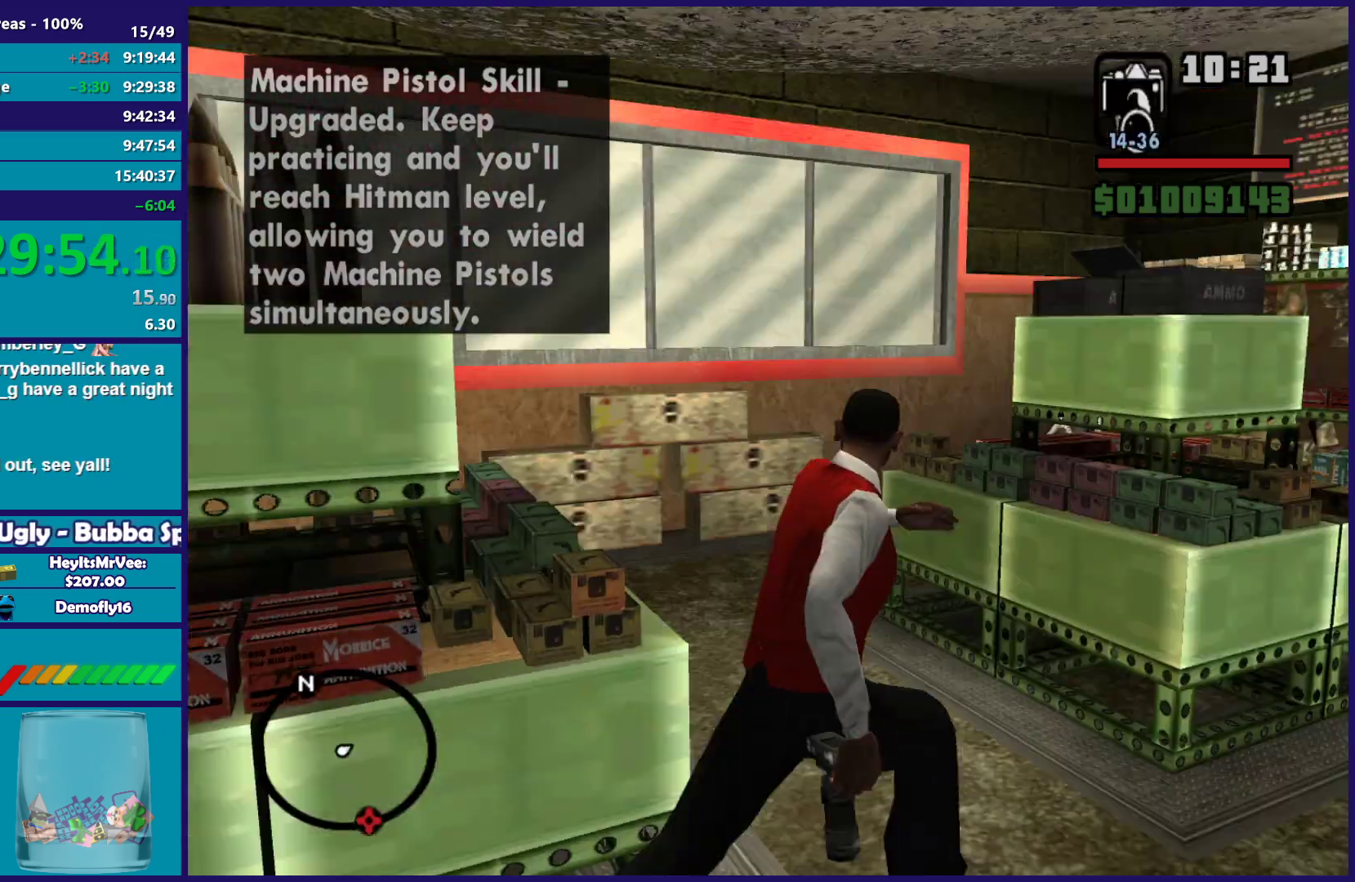
{"buttons": ["A"], "left_stick": "up-left", "events": [[17, "left_stick", "up-right"], [50, "R1", "up"], [150, "A", "down"], [167, "left_stick", "up"], [333, "R1", "down"], [367, "left_stick", "up-left"], [467, "R1", "up"]]}
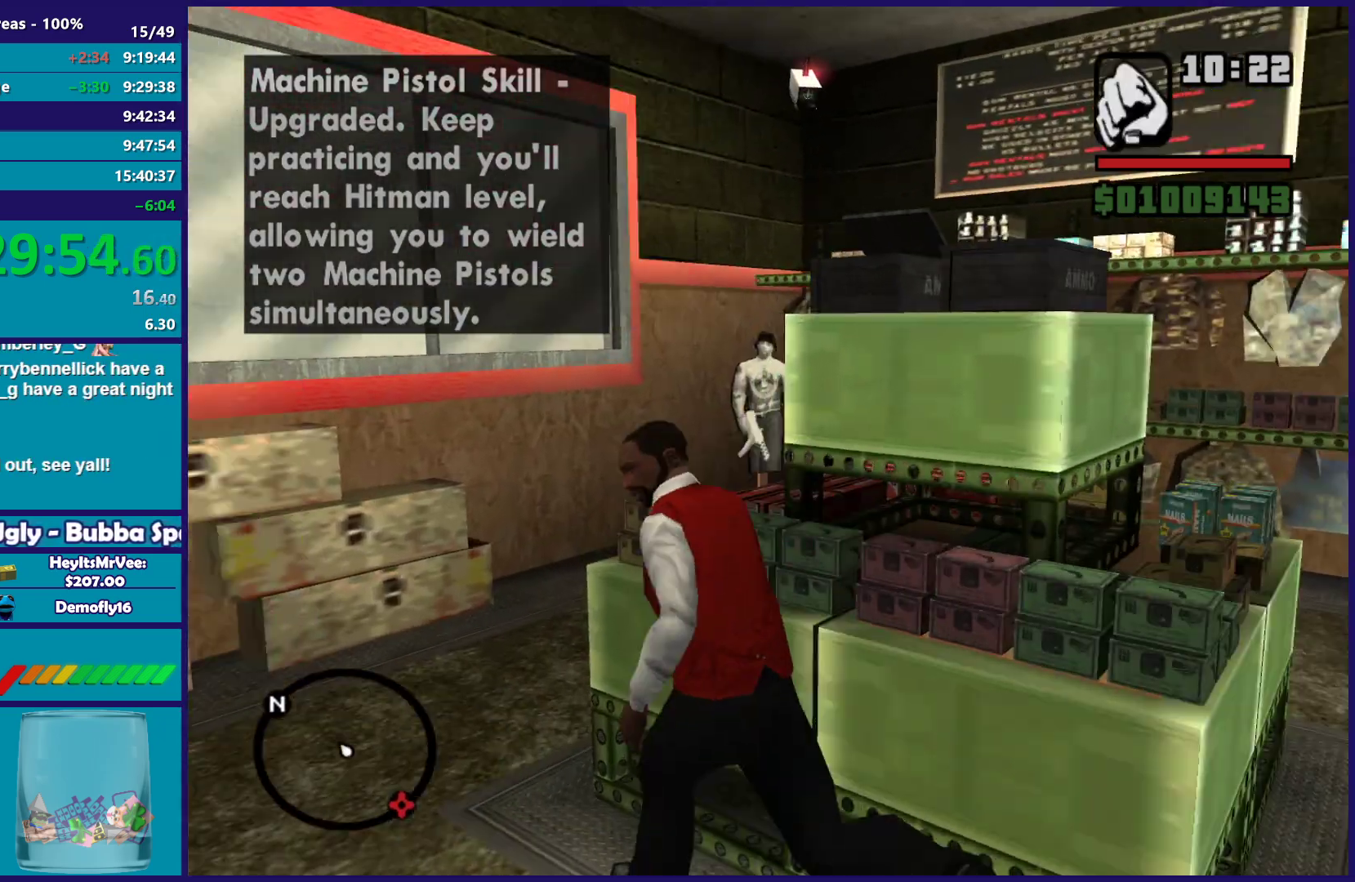
{"buttons": [], "left_stick": "up-right", "events": [[17, "A", "up"], [133, "left_stick", "up-right"]]}
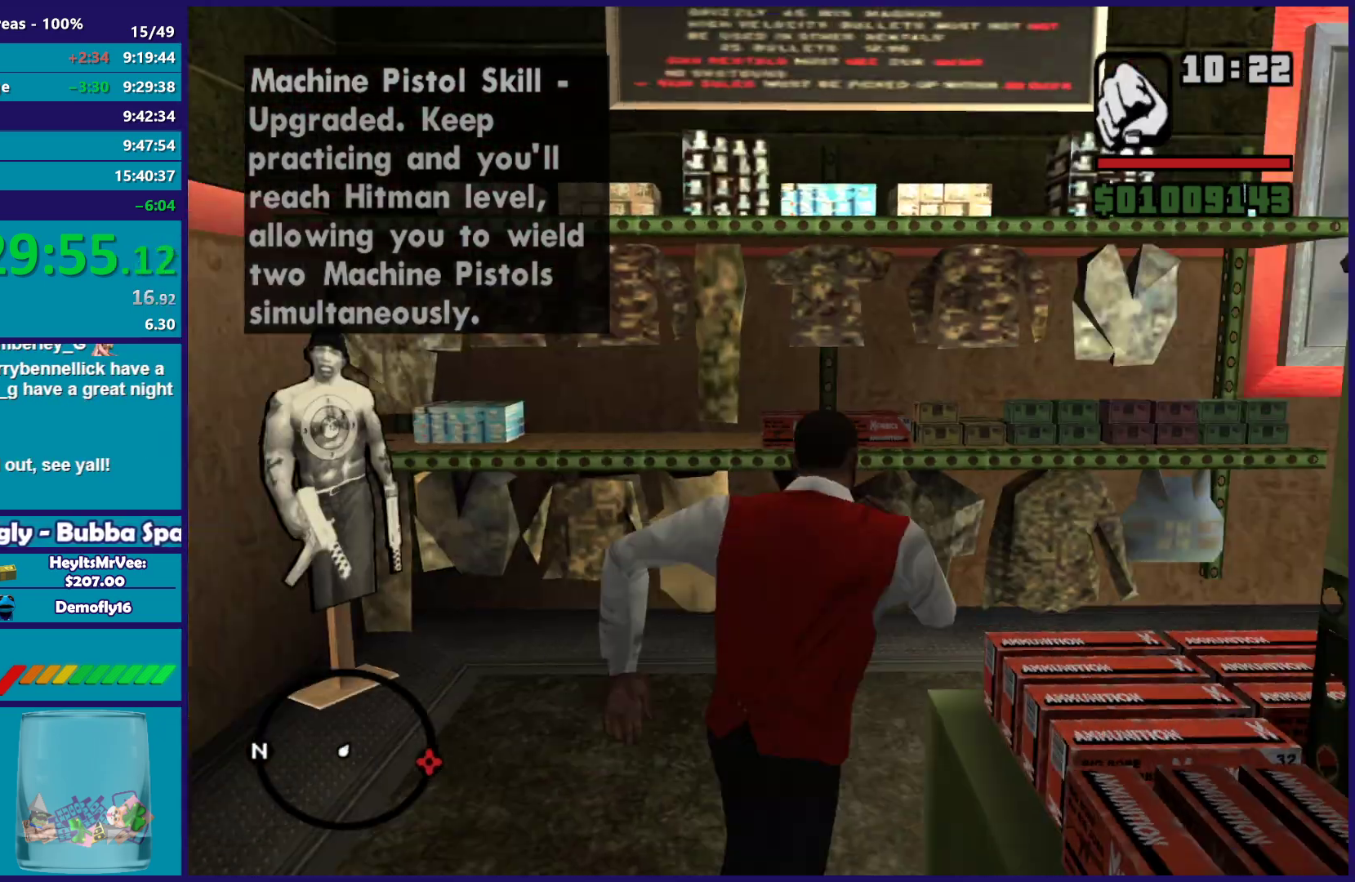
{"buttons": [], "left_stick": "up-right", "events": [[83, "left_stick", "up"], [233, "left_stick", "up-right"]]}
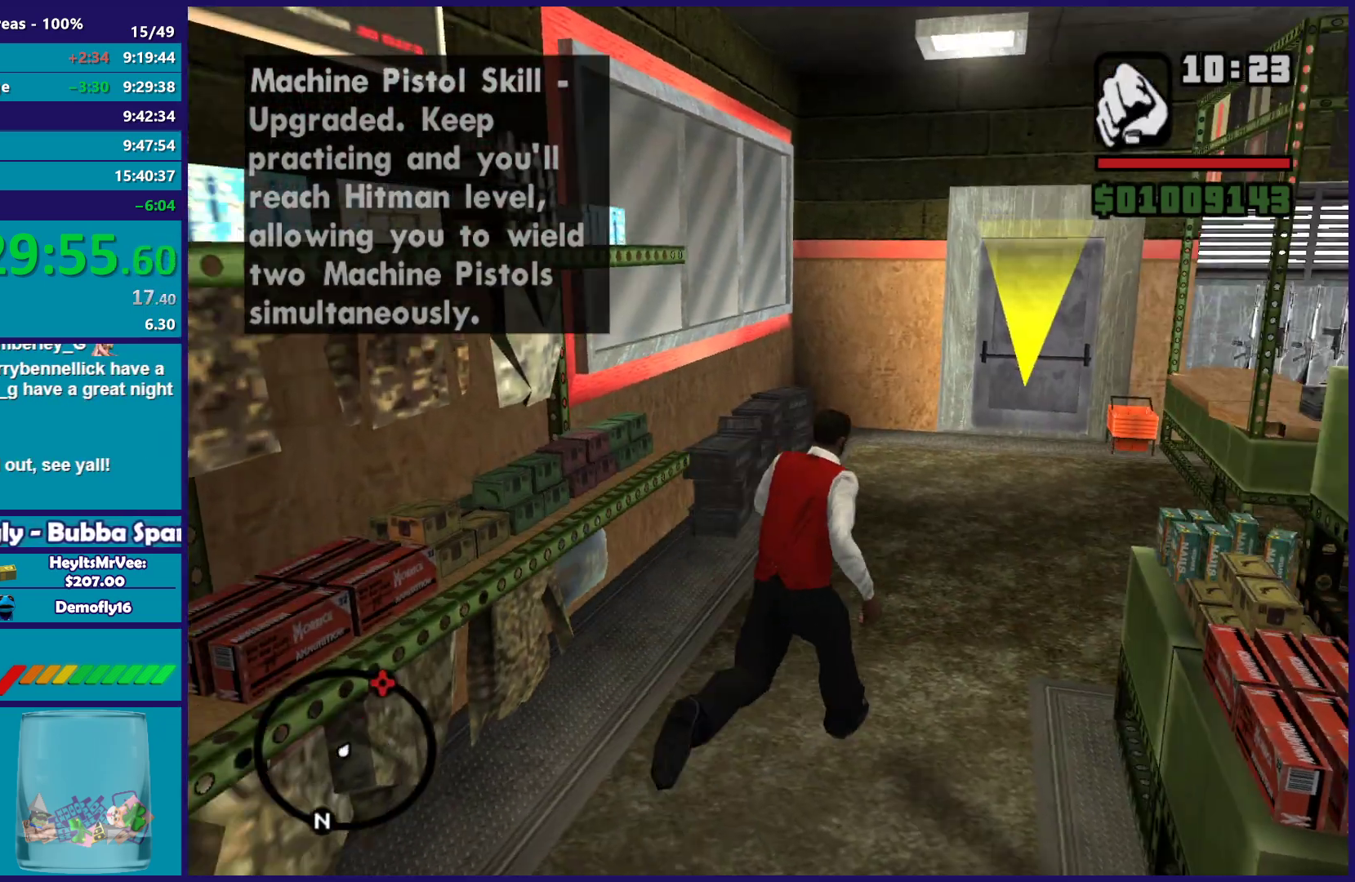
{"buttons": [], "left_stick": "up", "events": [[133, "A", "down"], [133, "left_stick", "up"], [283, "A", "up"], [367, "A", "down"], [483, "A", "up"]]}
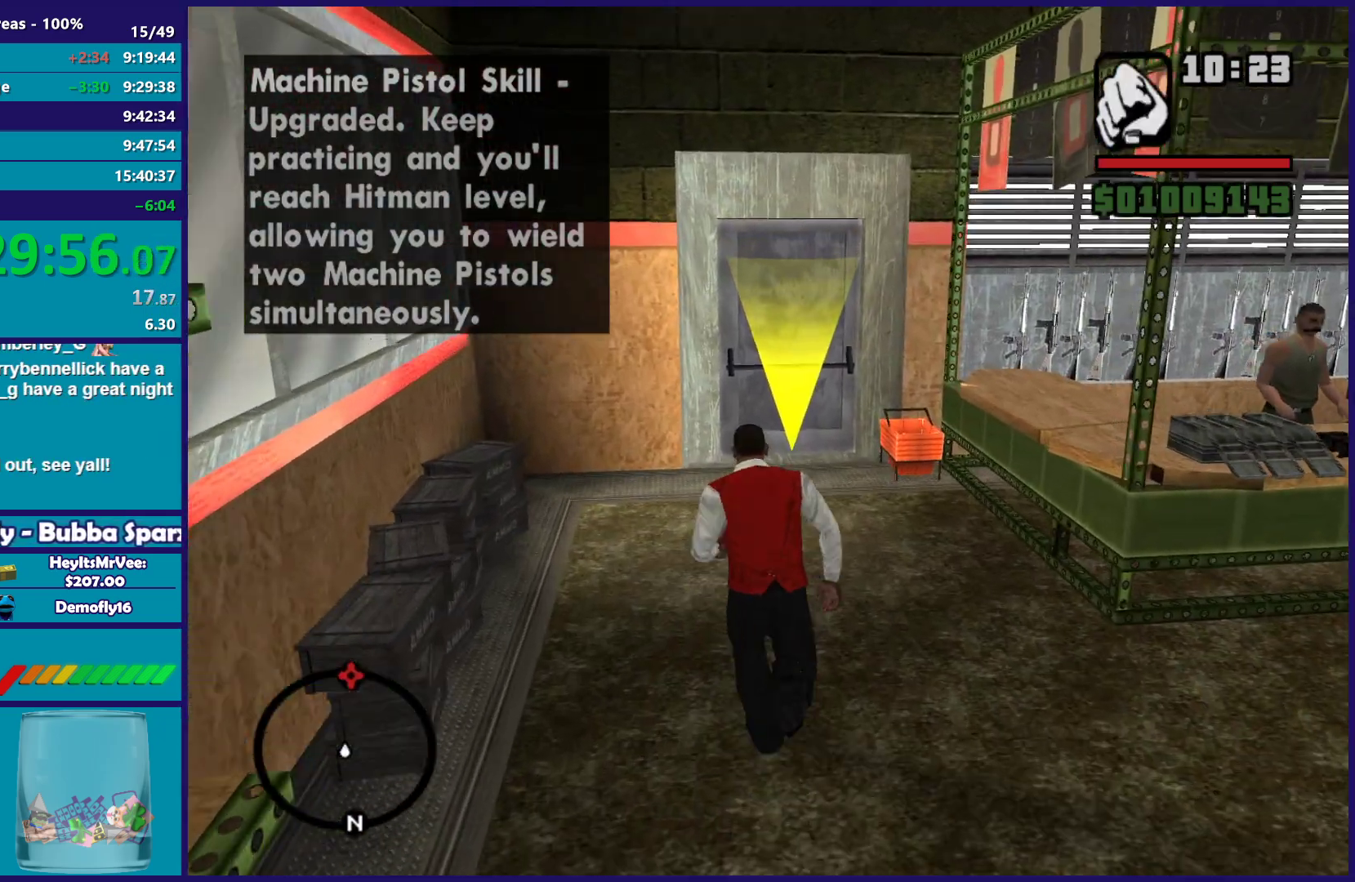
{"buttons": ["A"], "left_stick": "center", "events": [[67, "A", "down"], [183, "A", "up"], [267, "A", "down"], [383, "A", "up"], [450, "A", "down"], [500, "left_stick", "center"]]}
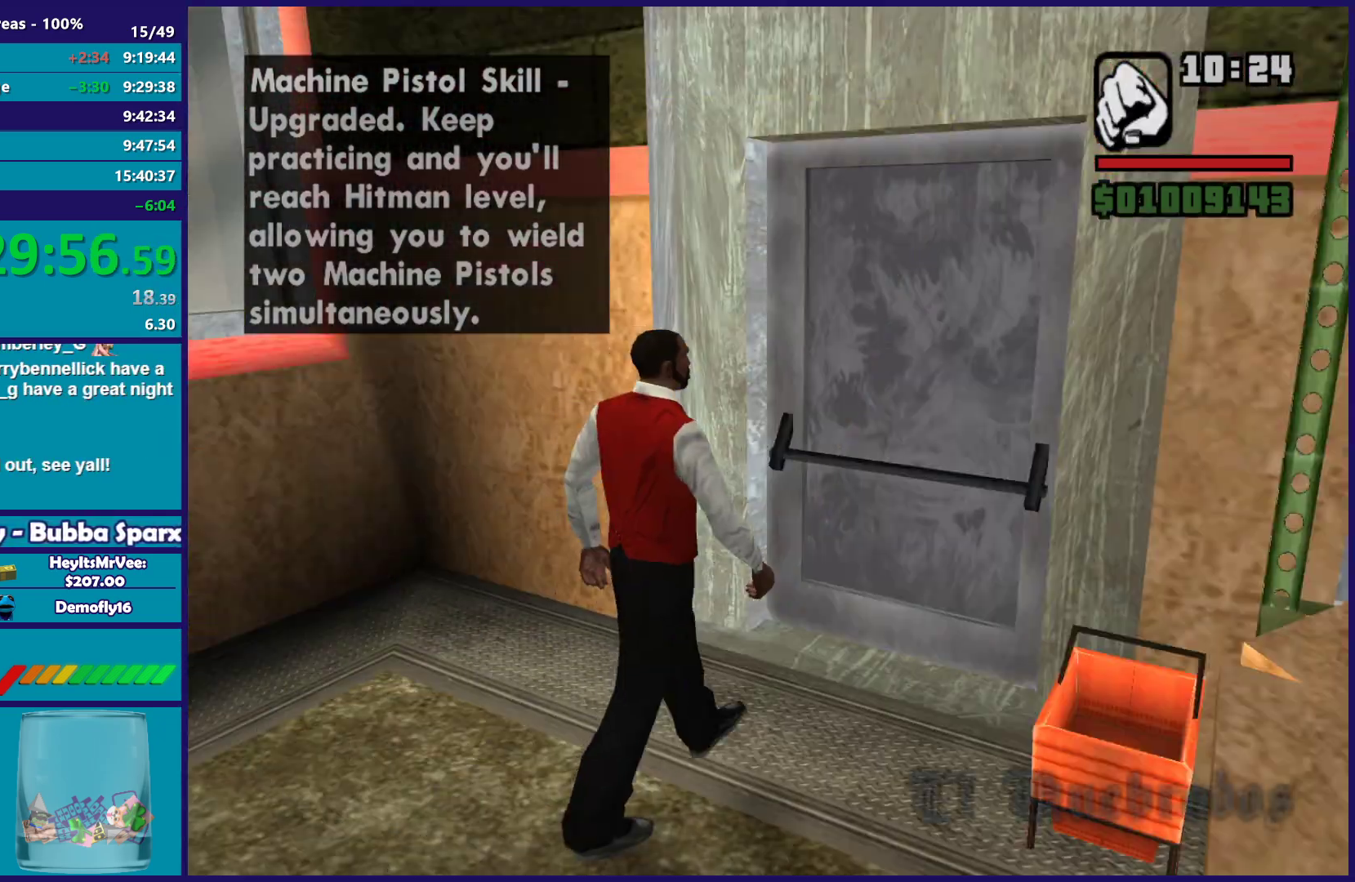
{"buttons": [], "left_stick": "center", "events": [[83, "A", "up"], [167, "A", "down"], [283, "A", "up"], [383, "A", "down"], [500, "A", "up"]]}
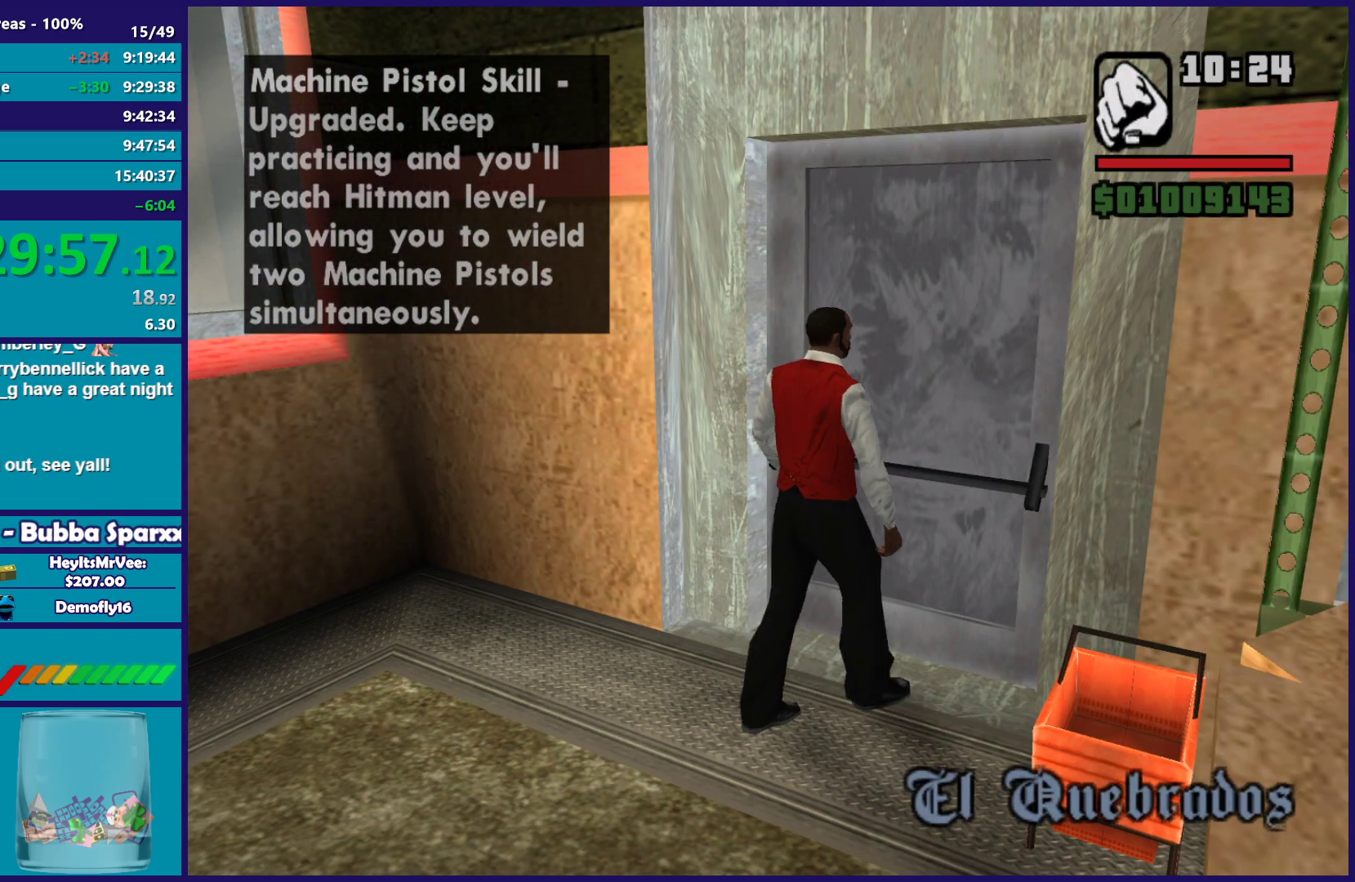
{"buttons": [], "left_stick": "center", "events": [[117, "A", "down"], [217, "A", "up"], [317, "A", "down"], [417, "A", "up"]]}
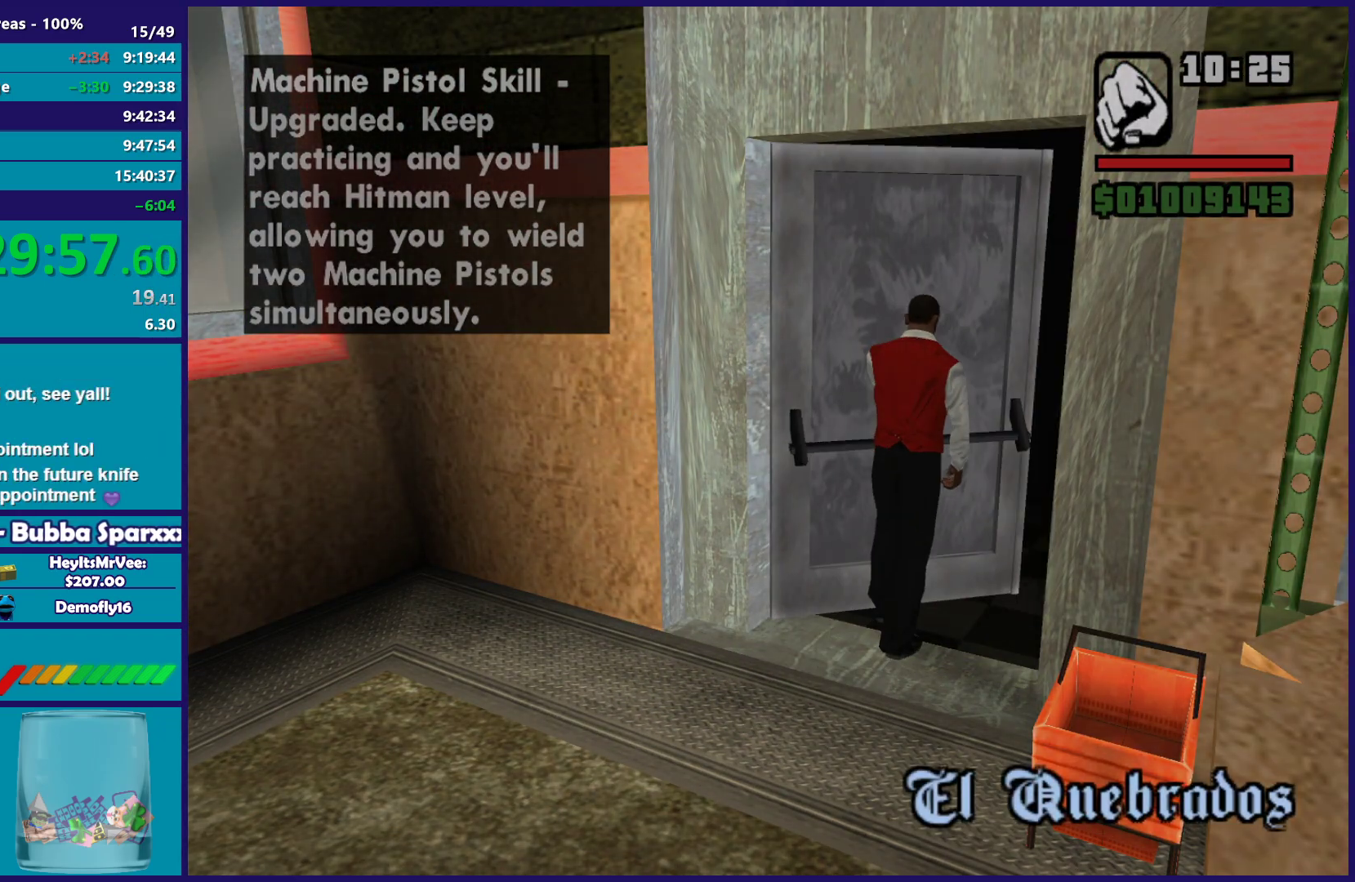
{"buttons": [], "left_stick": "center", "events": []}
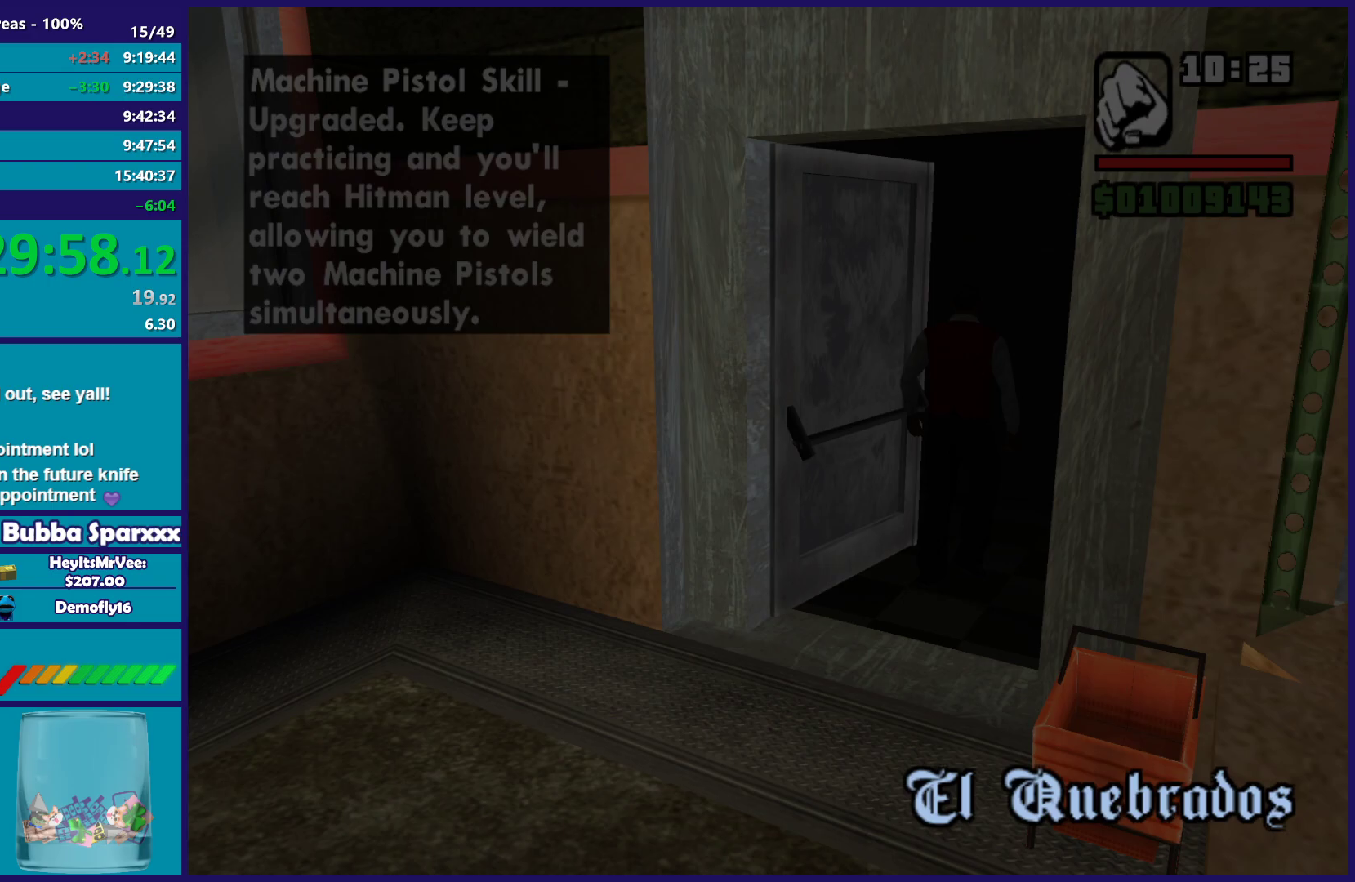
{"buttons": [], "left_stick": "center", "events": [[33, "A", "down"], [150, "A", "up"], [283, "A", "down"], [400, "A", "up"]]}
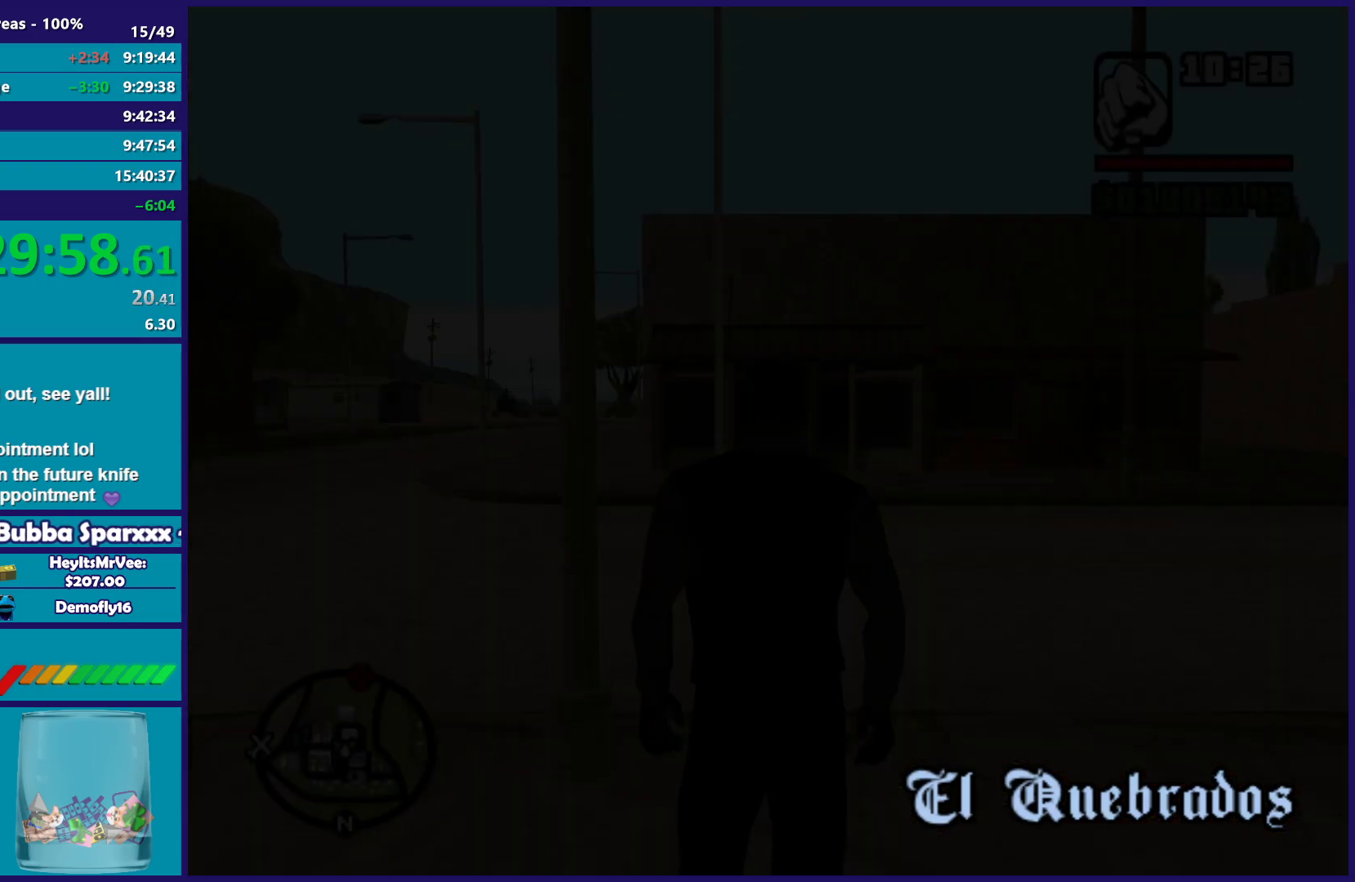
{"buttons": [], "left_stick": "center", "events": [[17, "A", "down"], [150, "A", "up"]]}
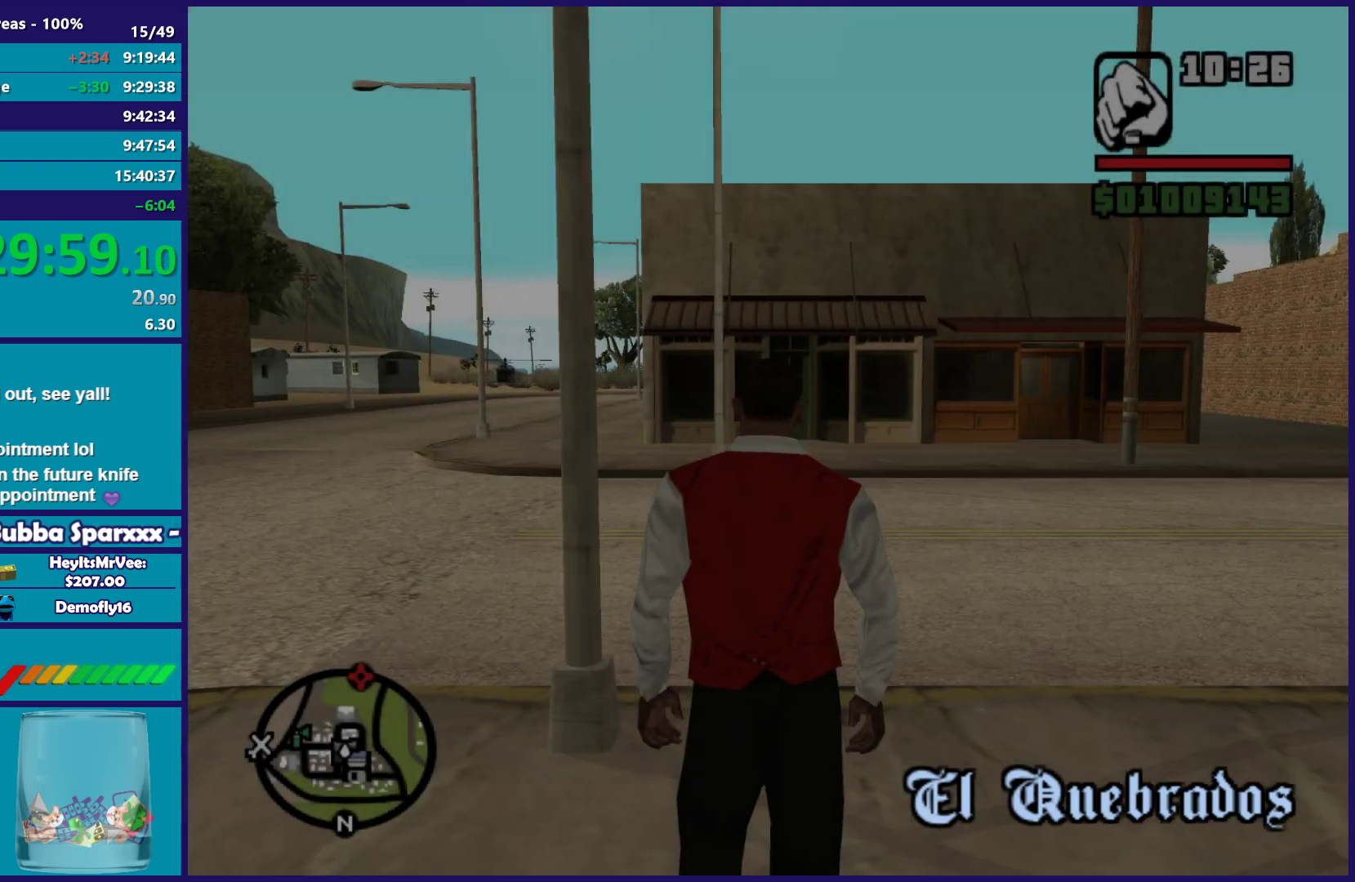
{"buttons": [], "left_stick": "up"}
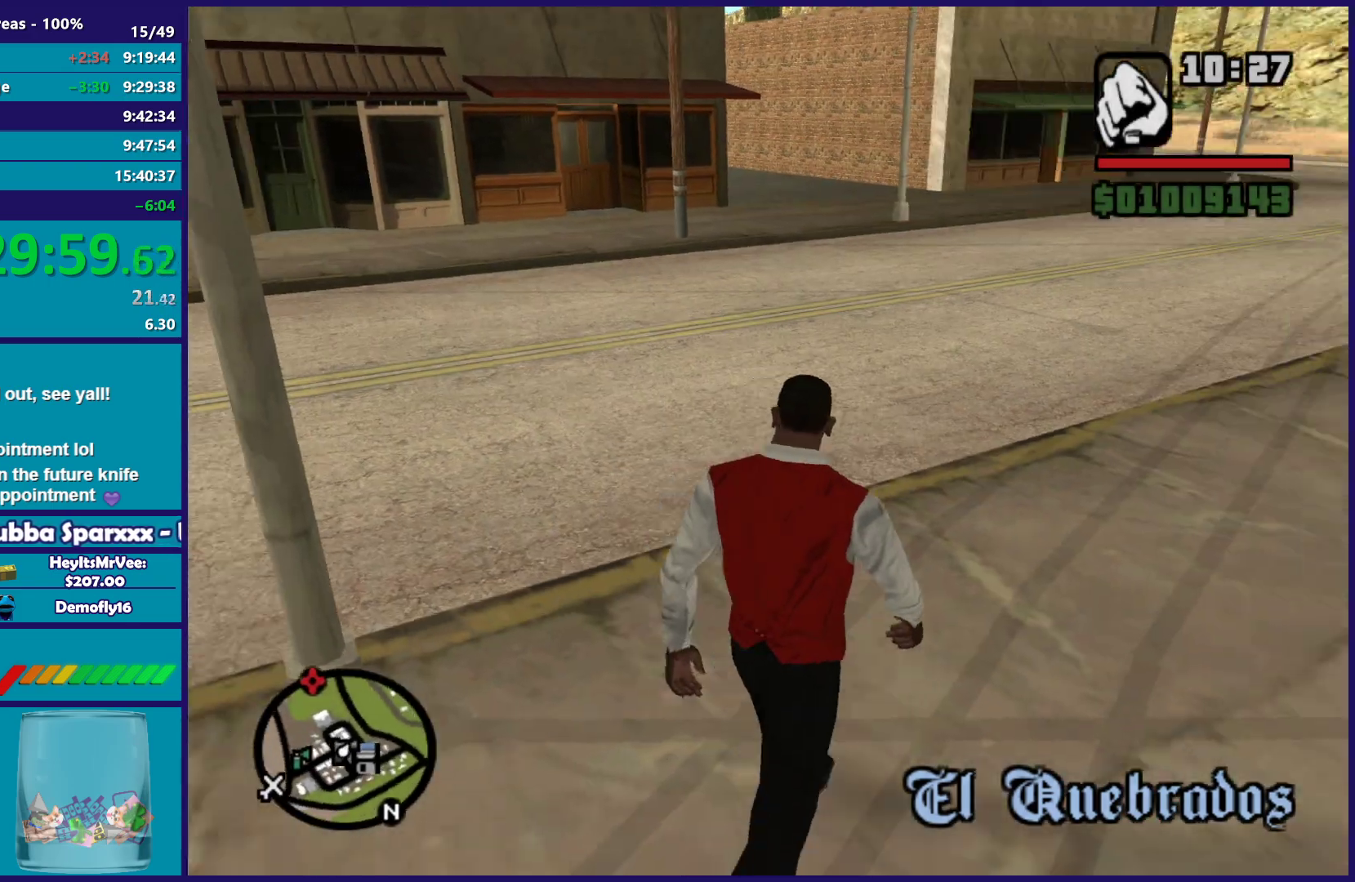
{"buttons": ["A"], "left_stick": "up-left"}
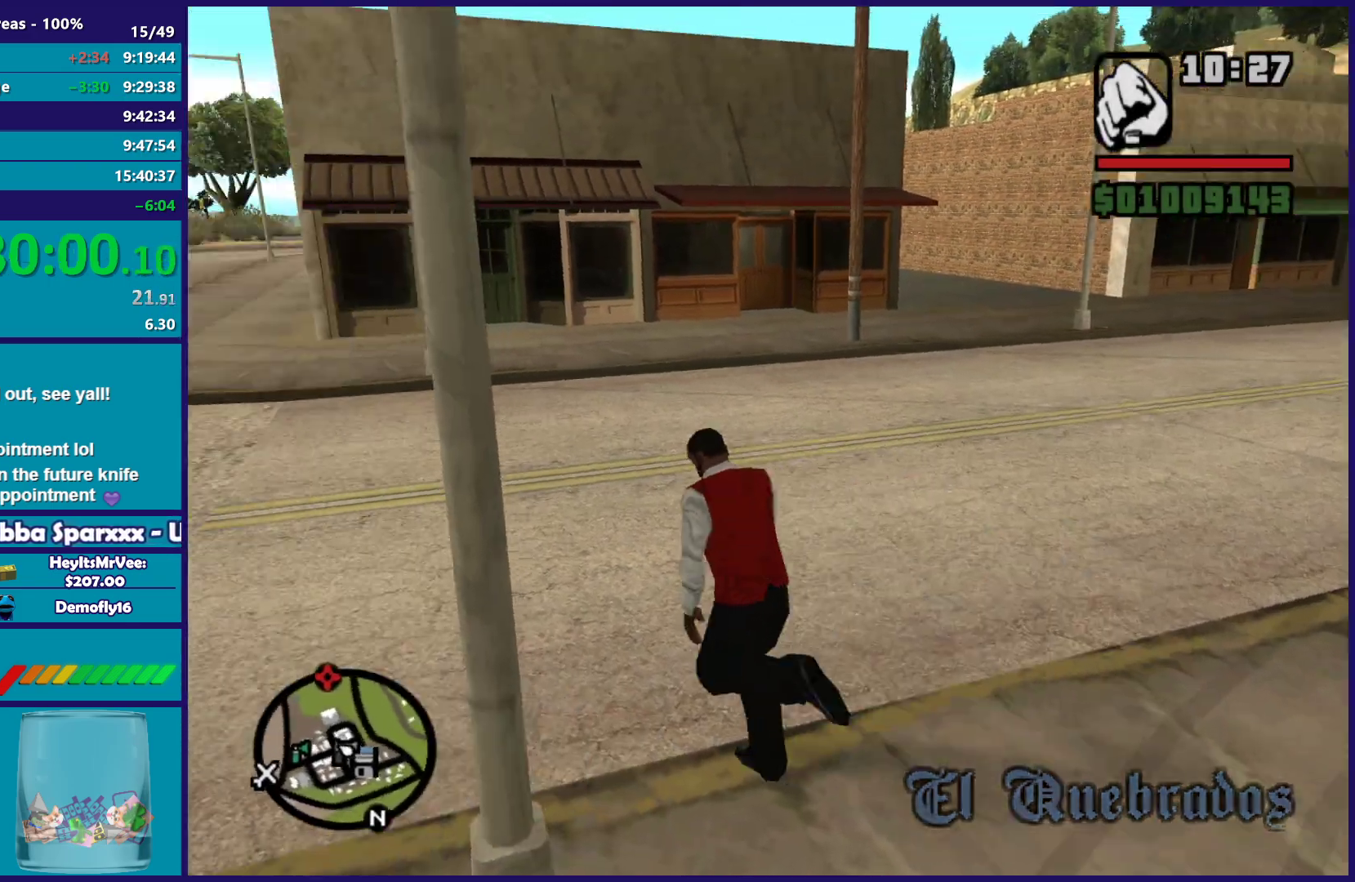
{"buttons": [], "left_stick": "up", "events": [[67, "A", "up"], [133, "A", "down"], [250, "A", "up"], [317, "A", "down"], [400, "left_stick", "up"], [433, "A", "up"]]}
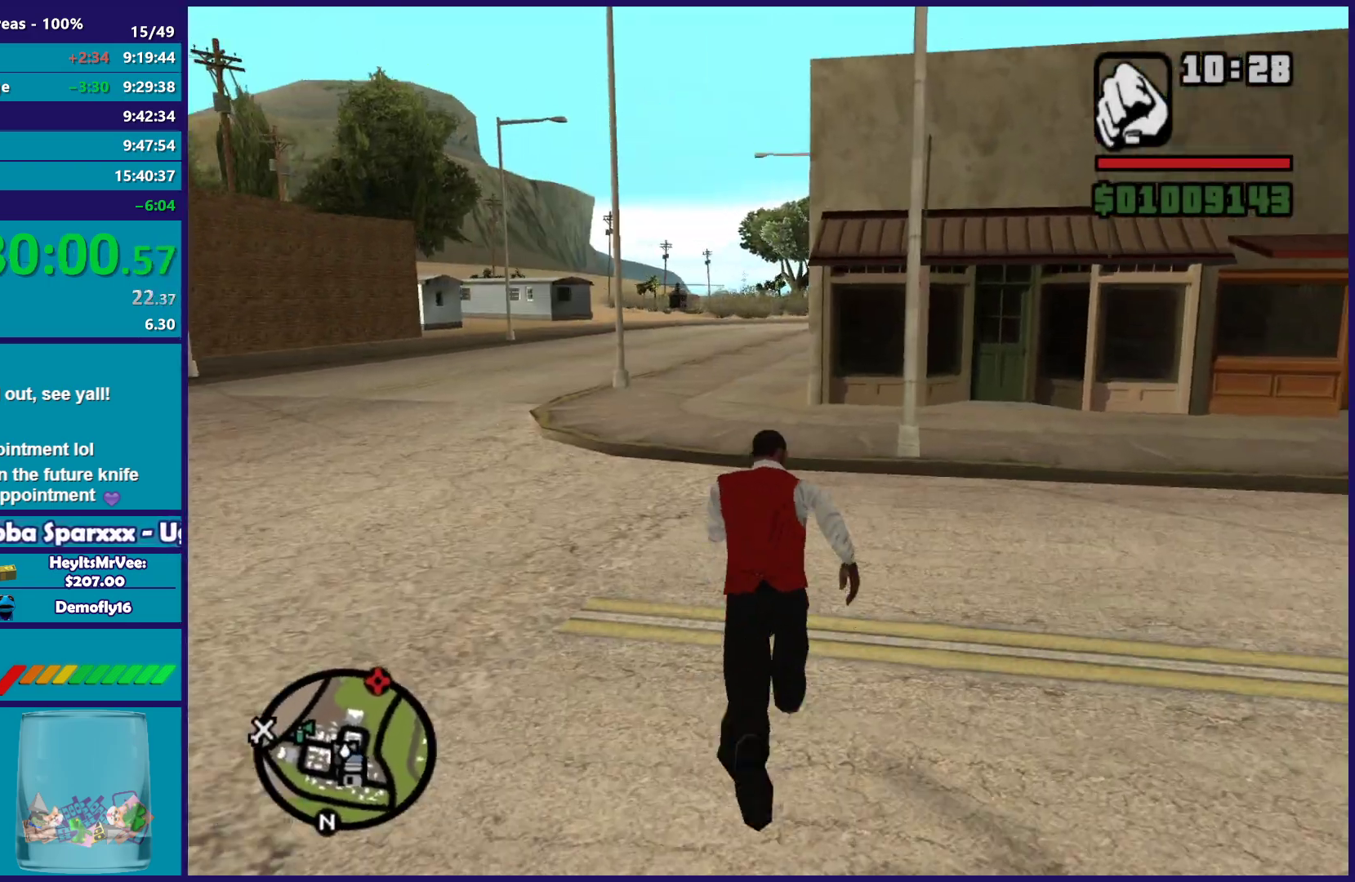
{"buttons": ["A"], "left_stick": "up", "events": [[33, "A", "down"], [133, "A", "up"], [233, "A", "down"], [267, "left_stick", "up-left"], [350, "A", "up"], [433, "A", "down"], [433, "left_stick", "up"]]}
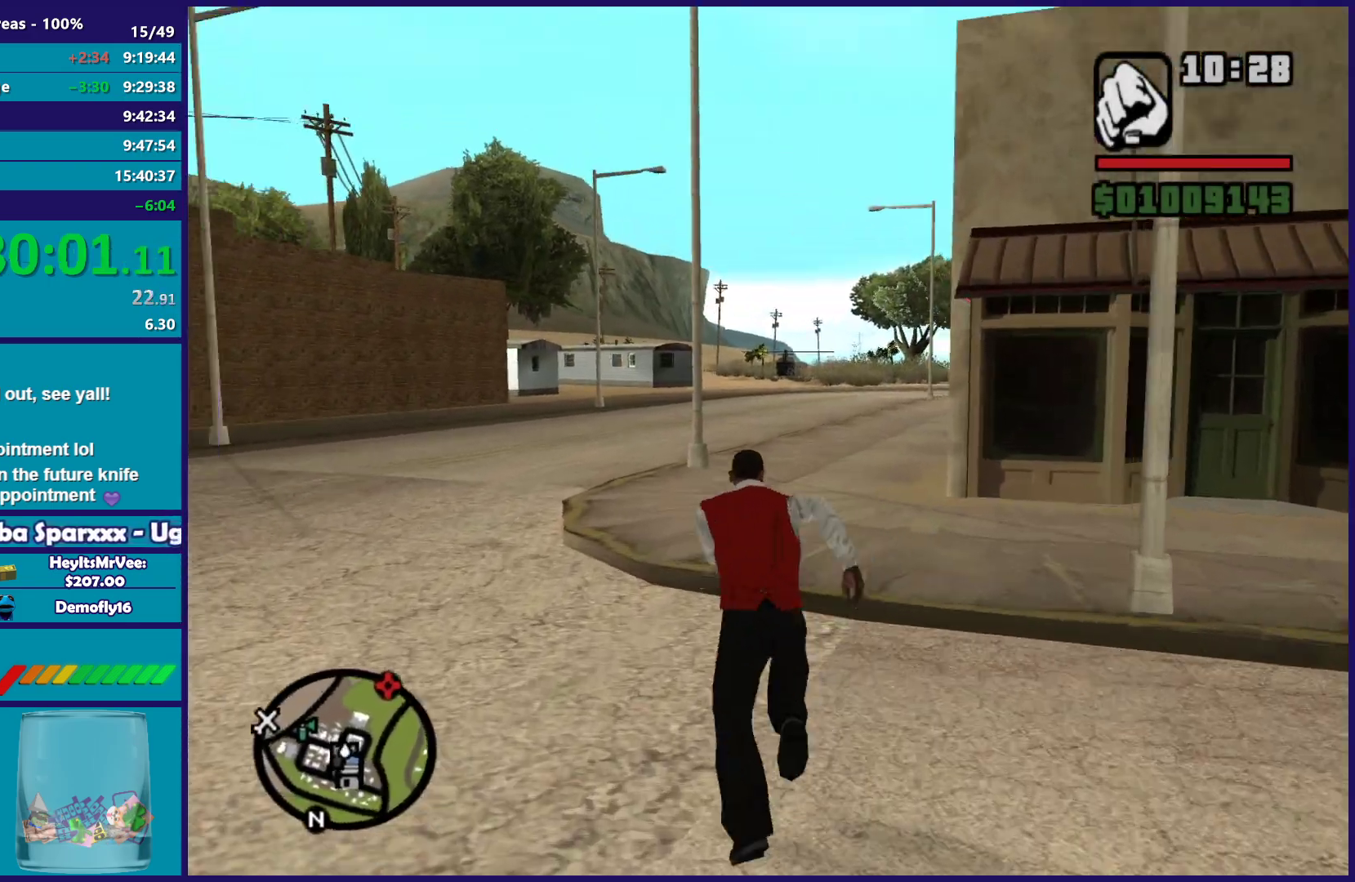
{"buttons": [], "left_stick": "up", "events": [[50, "A", "up"], [167, "A", "down"], [250, "A", "up"], [350, "A", "down"], [467, "A", "up"]]}
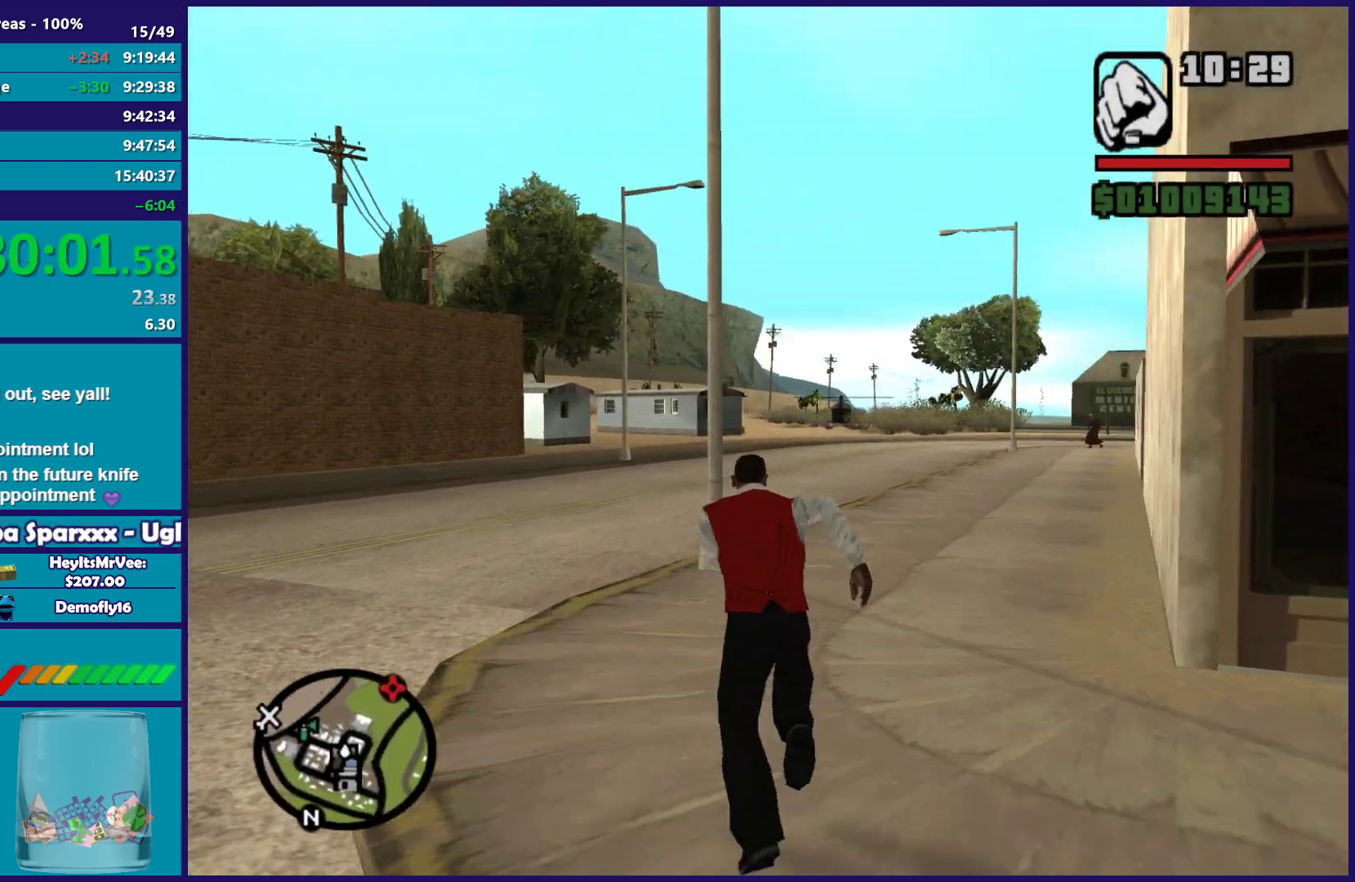
{"buttons": ["A"], "left_stick": "up", "events": [[67, "A", "down"], [167, "A", "up"], [267, "A", "down"], [367, "A", "up"], [500, "A", "down"]]}
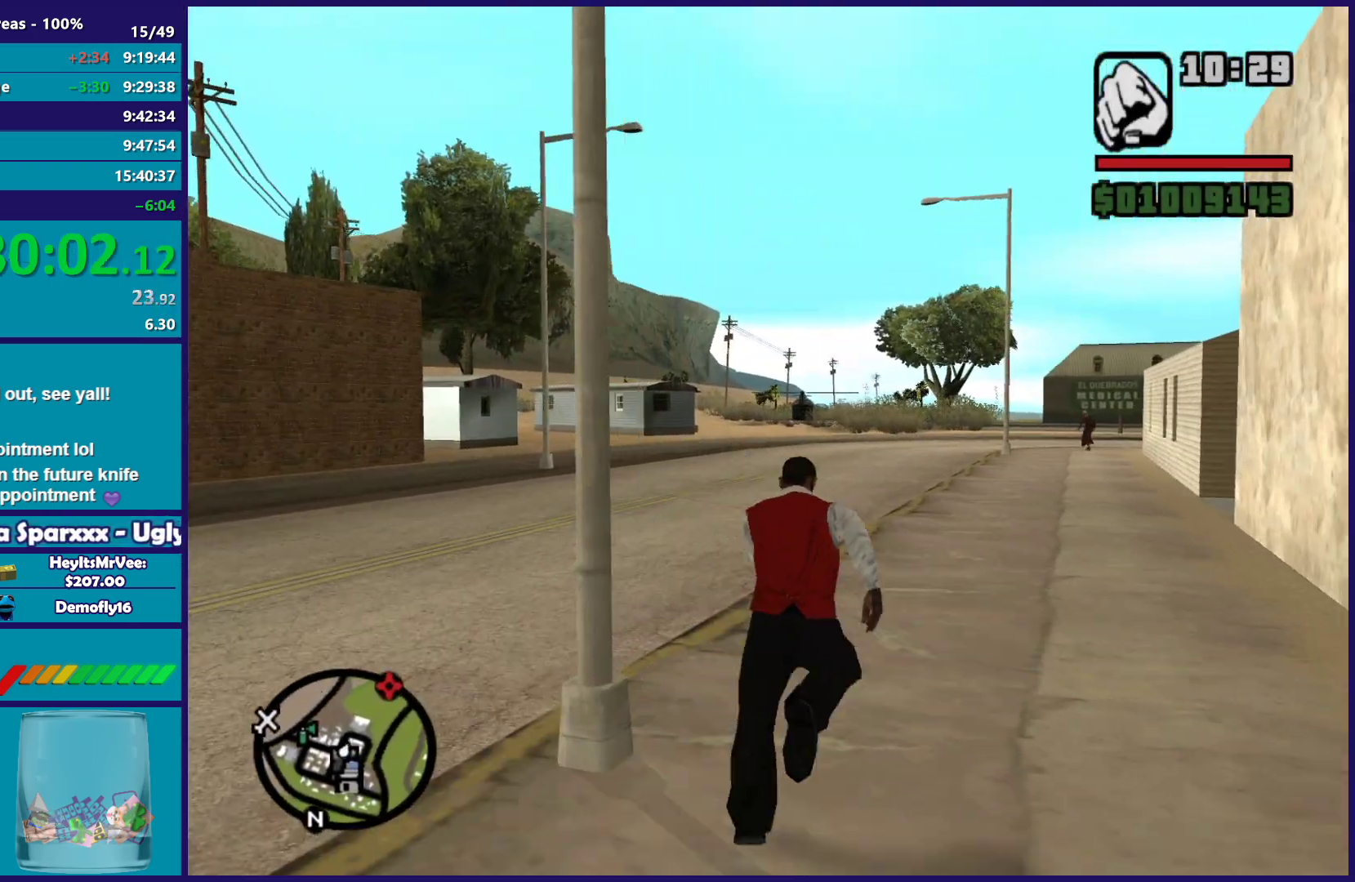
{"buttons": [], "left_stick": "up", "events": [[33, "A", "up"], [150, "A", "down"], [250, "A", "up"], [350, "A", "down"], [450, "A", "up"]]}
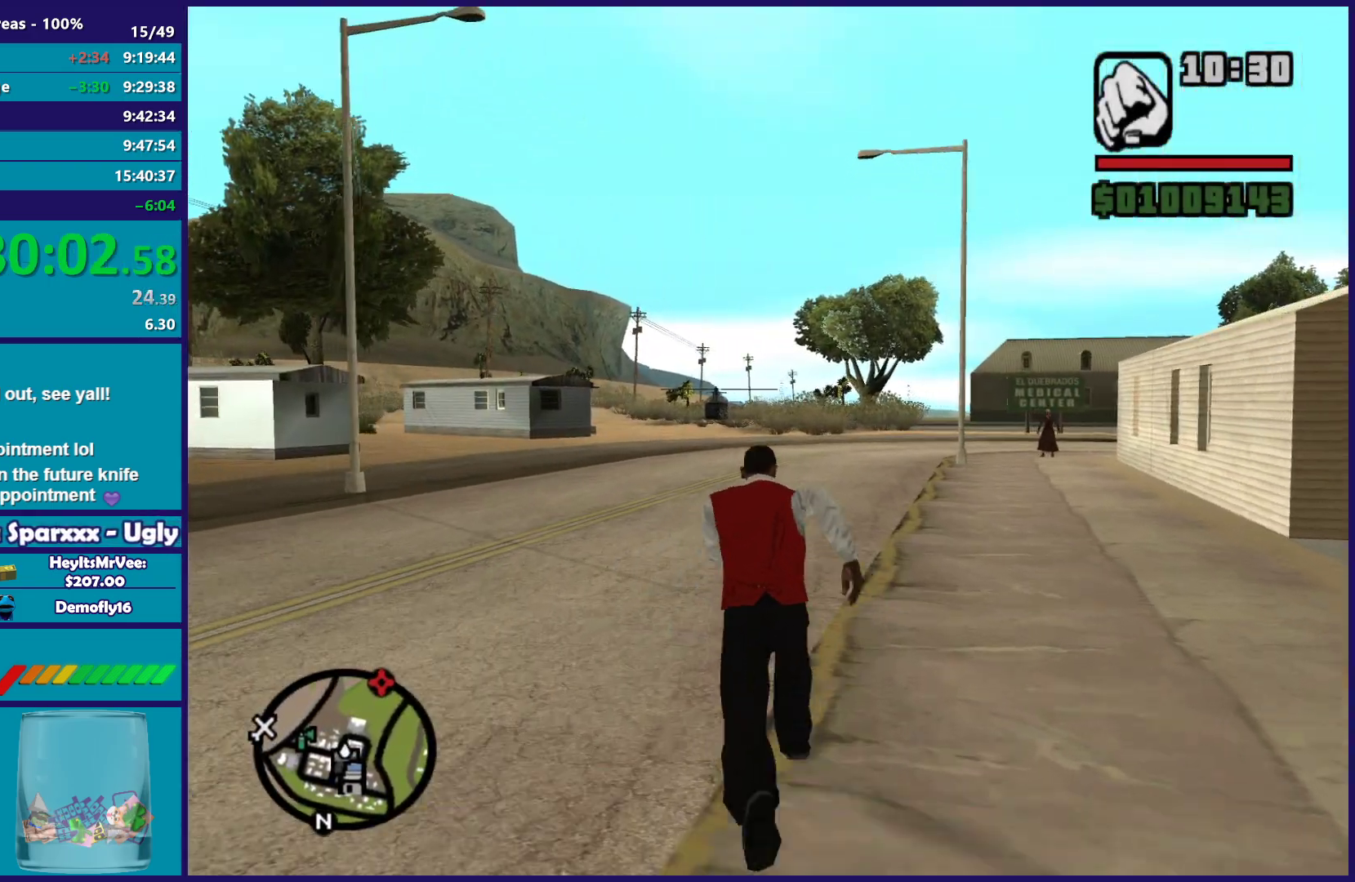
{"buttons": ["A"], "left_stick": "up", "events": [[50, "A", "down"], [167, "A", "up"], [283, "A", "down"], [400, "A", "up"], [500, "A", "down"]]}
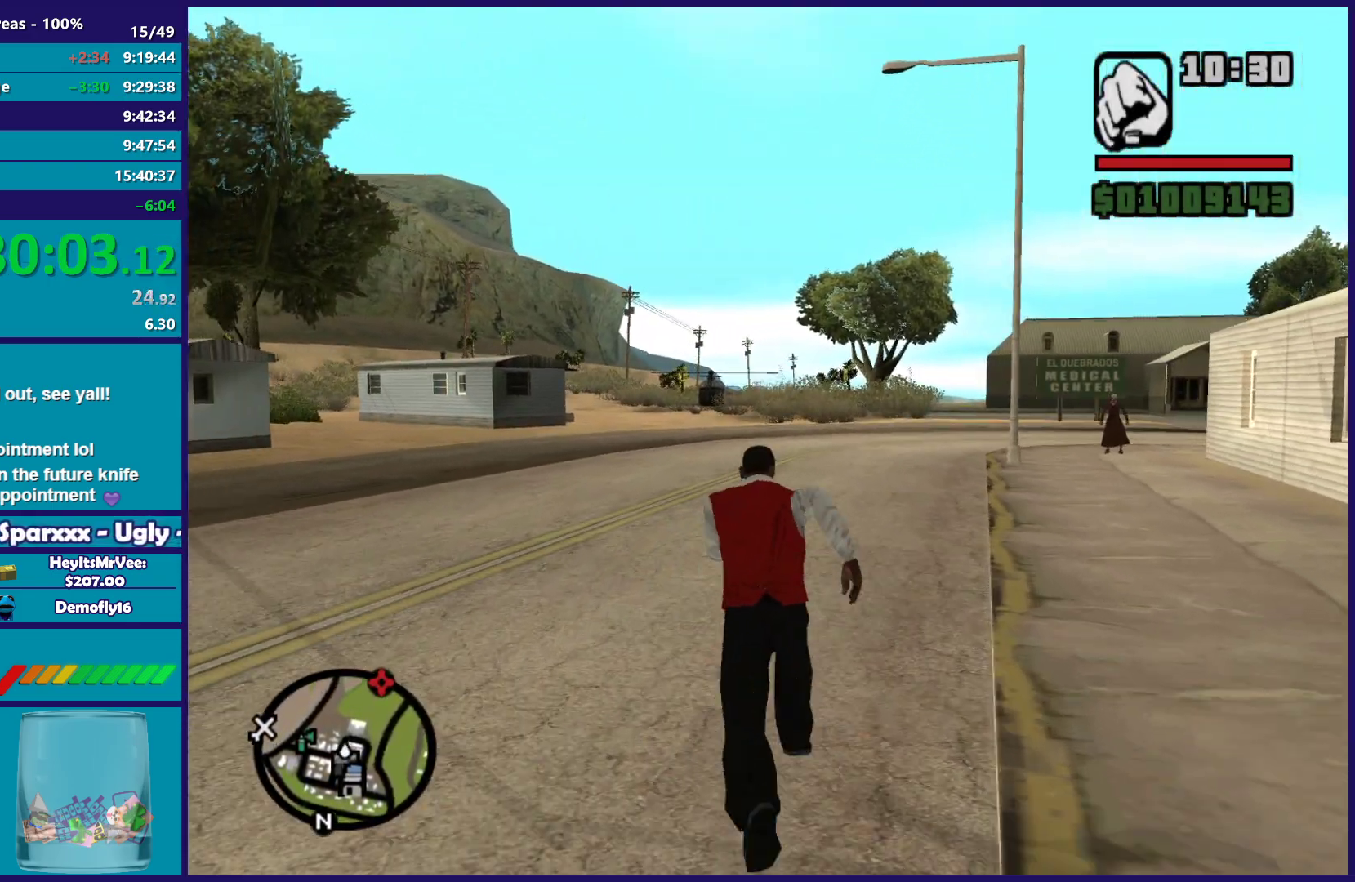
{"buttons": [], "left_stick": "up", "events": [[100, "A", "up"], [217, "A", "down"], [283, "A", "up"], [400, "A", "down"], [500, "A", "up"]]}
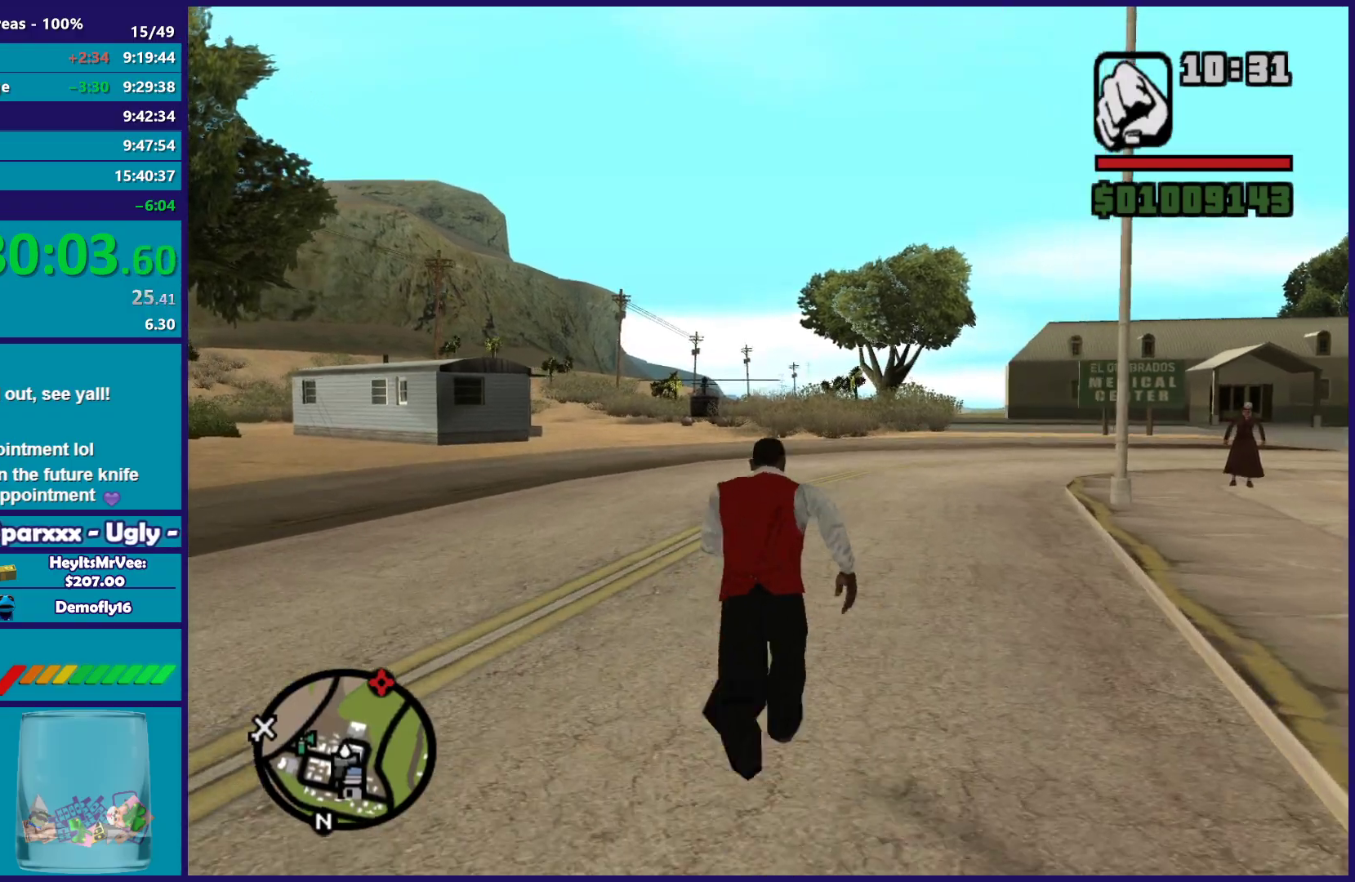
{"buttons": [], "left_stick": "up", "events": [[100, "A", "down"], [217, "A", "up"], [333, "A", "down"], [433, "A", "up"]]}
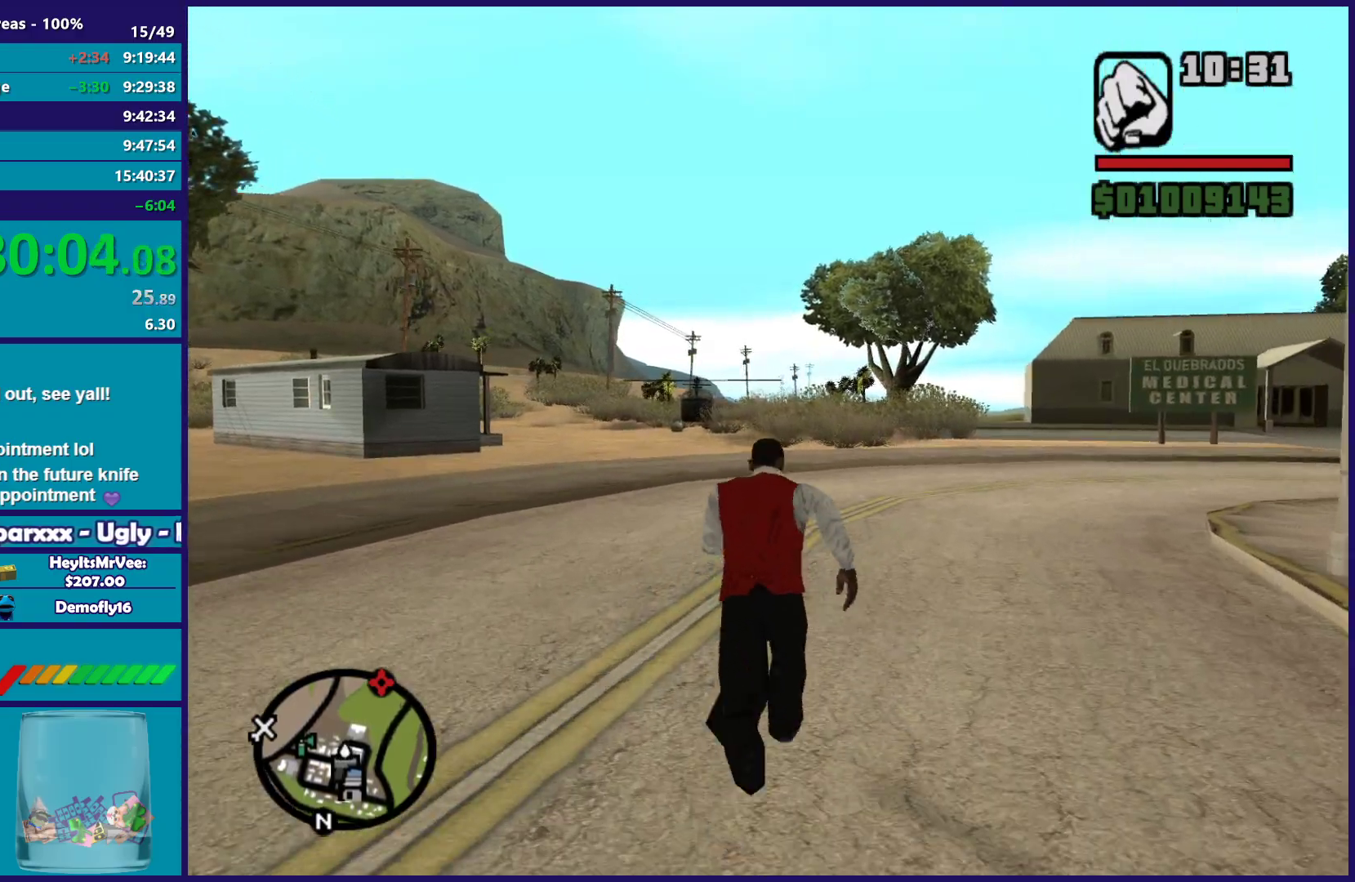
{"buttons": ["A"], "left_stick": "up", "events": [[33, "A", "down"], [133, "A", "up"], [250, "A", "down"], [367, "A", "up"], [467, "A", "down"]]}
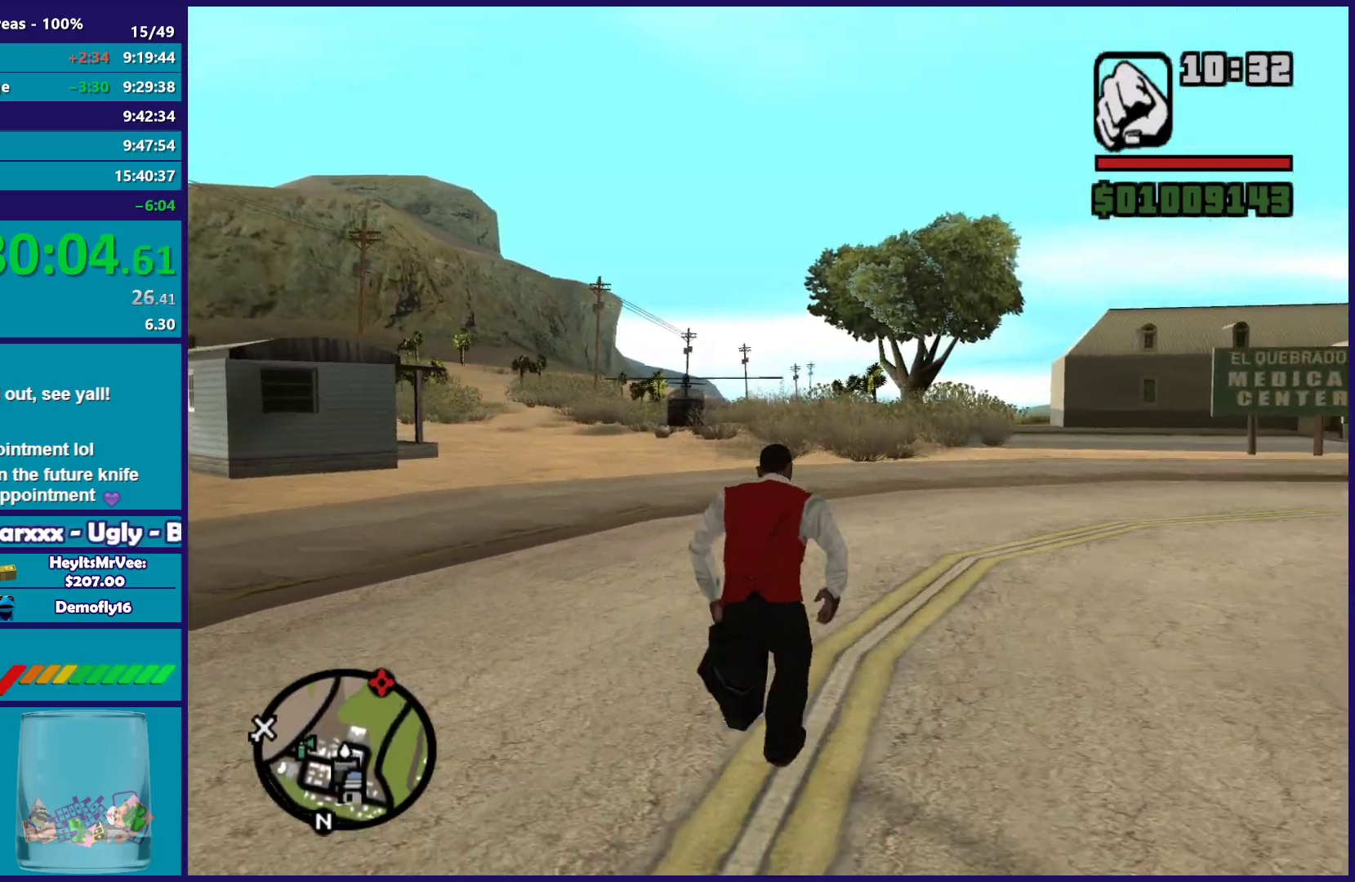
{"buttons": [], "left_stick": "up", "events": [[67, "A", "up"], [183, "A", "down"], [300, "A", "up"], [383, "A", "down"], [500, "A", "up"]]}
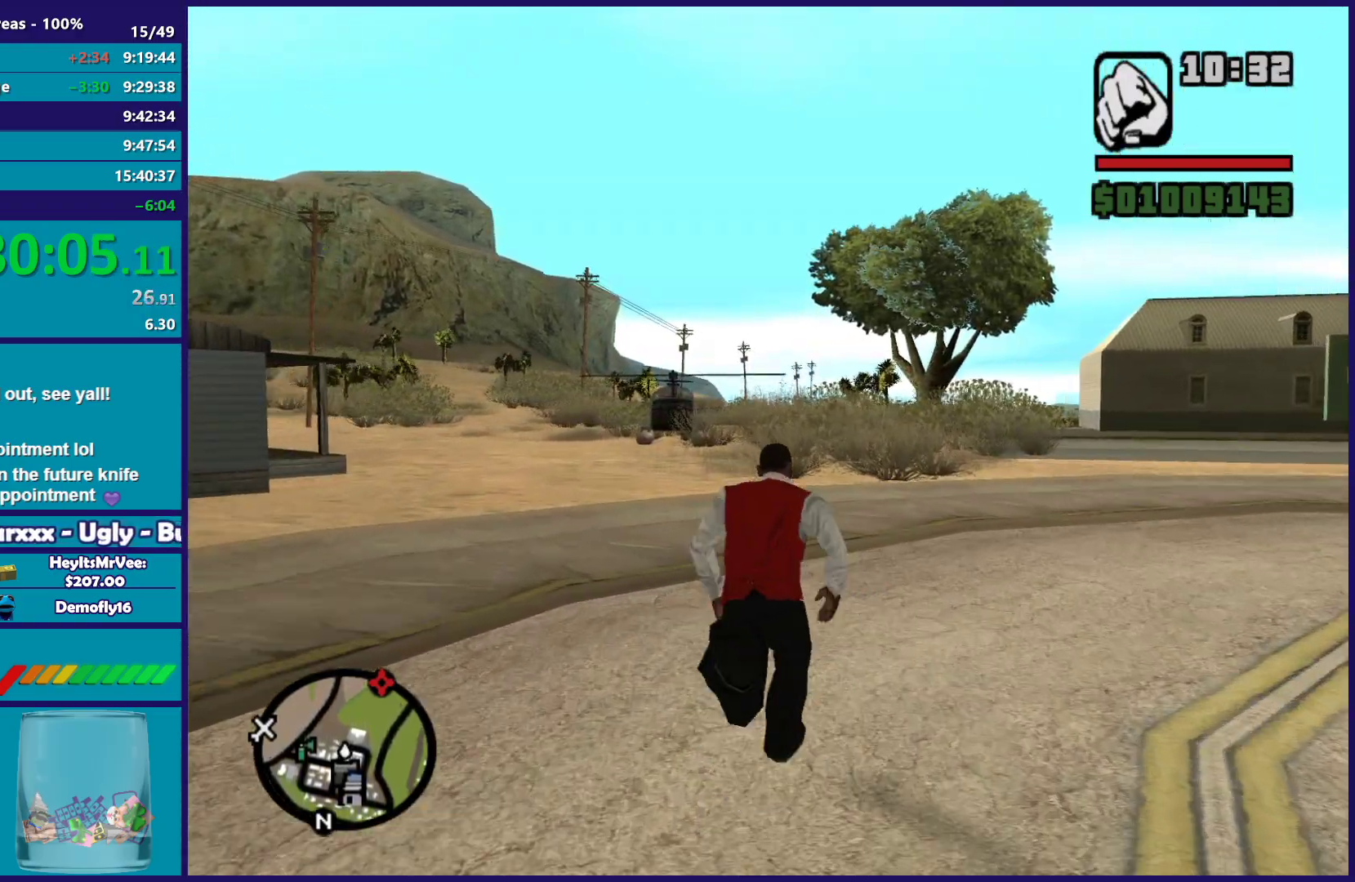
{"buttons": [], "left_stick": "up", "events": [[100, "A", "down"], [217, "A", "up"], [317, "A", "down"], [417, "A", "up"]]}